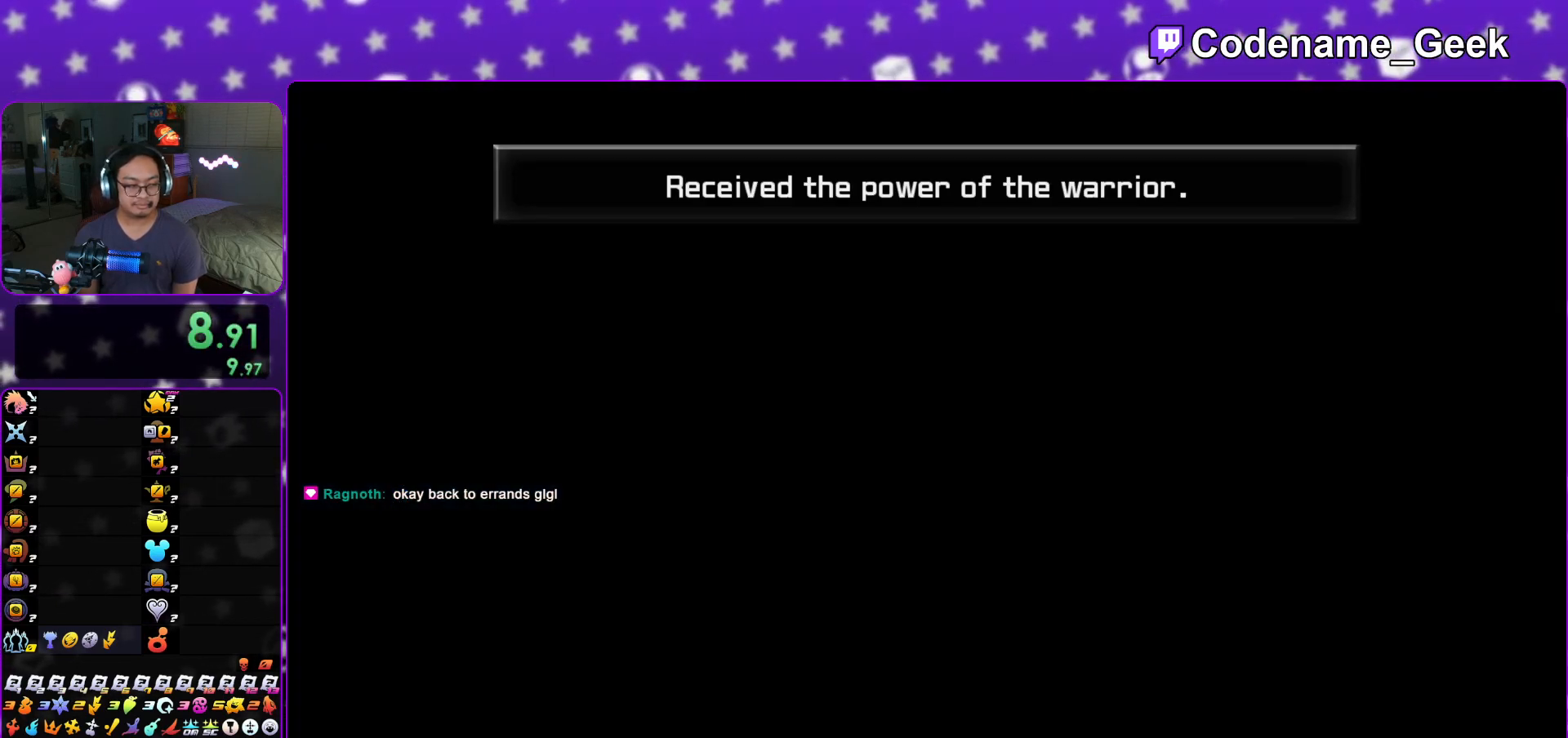
Gameplay with a controller (Nintendo layout); each line is a JSON object with the inputs held at the frame after it. "events" lists button and stick changes between this image and that frame as [ms after this image, input, new state], when the widget could be followed in between. Not read: L3 R3.
{"buttons": ["B"], "left_stick": "center", "right_stick": "center", "events": [[34, "A", "up"], [34, "B", "down"], [117, "A", "down"], [117, "B", "up"], [184, "A", "up"], [184, "B", "down"], [251, "A", "down"], [267, "B", "up"], [301, "B", "down"], [317, "A", "up"], [384, "A", "down"], [384, "B", "up"], [451, "B", "down"], [467, "A", "up"]]}
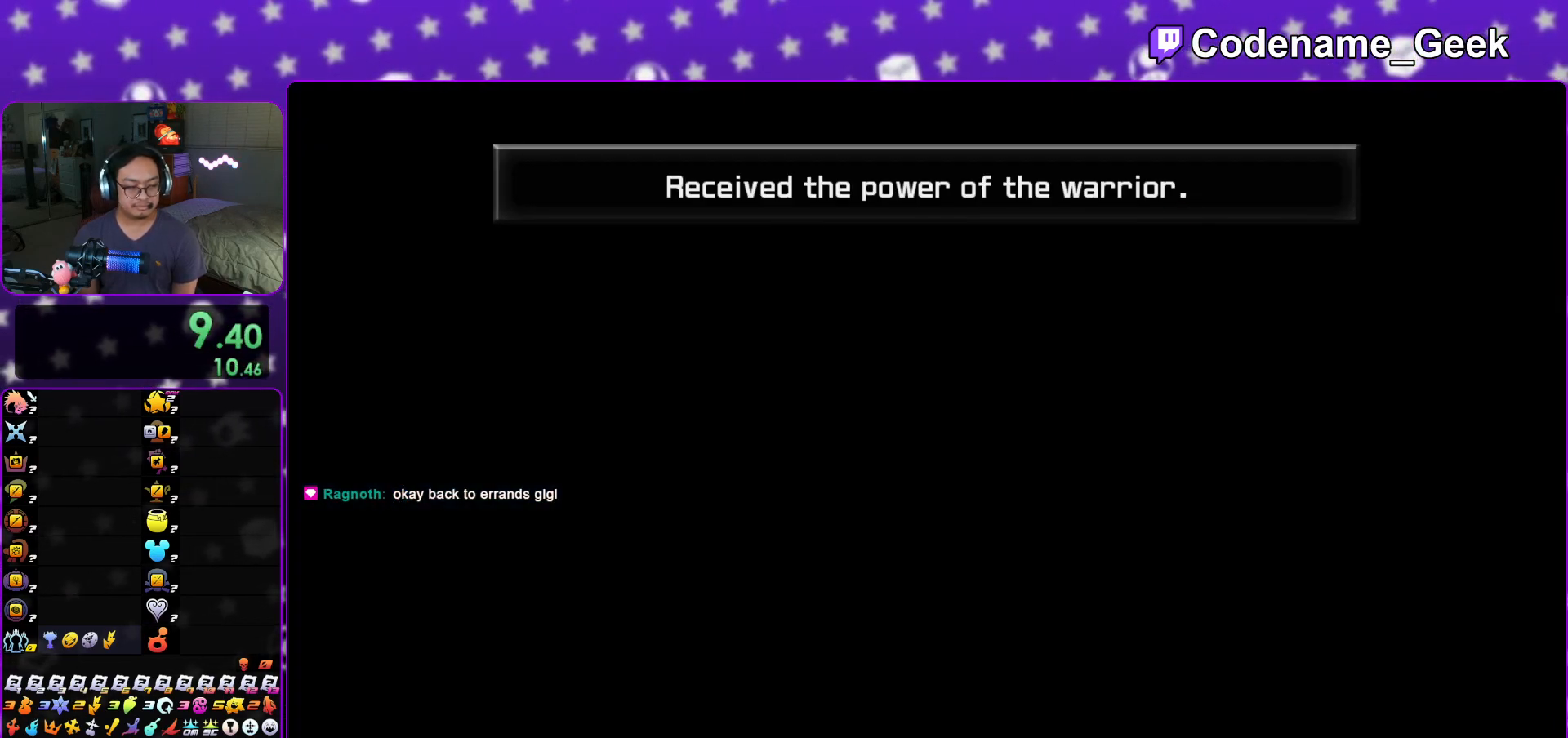
{"buttons": ["A"], "left_stick": "center", "right_stick": "center", "events": [[17, "A", "down"], [17, "B", "up"], [100, "A", "up"], [100, "B", "down"], [167, "A", "down"], [167, "B", "up"], [233, "A", "up"], [233, "B", "down"], [283, "A", "down"], [283, "B", "up"], [367, "B", "down"], [384, "A", "up"], [450, "A", "down"], [450, "B", "up"]]}
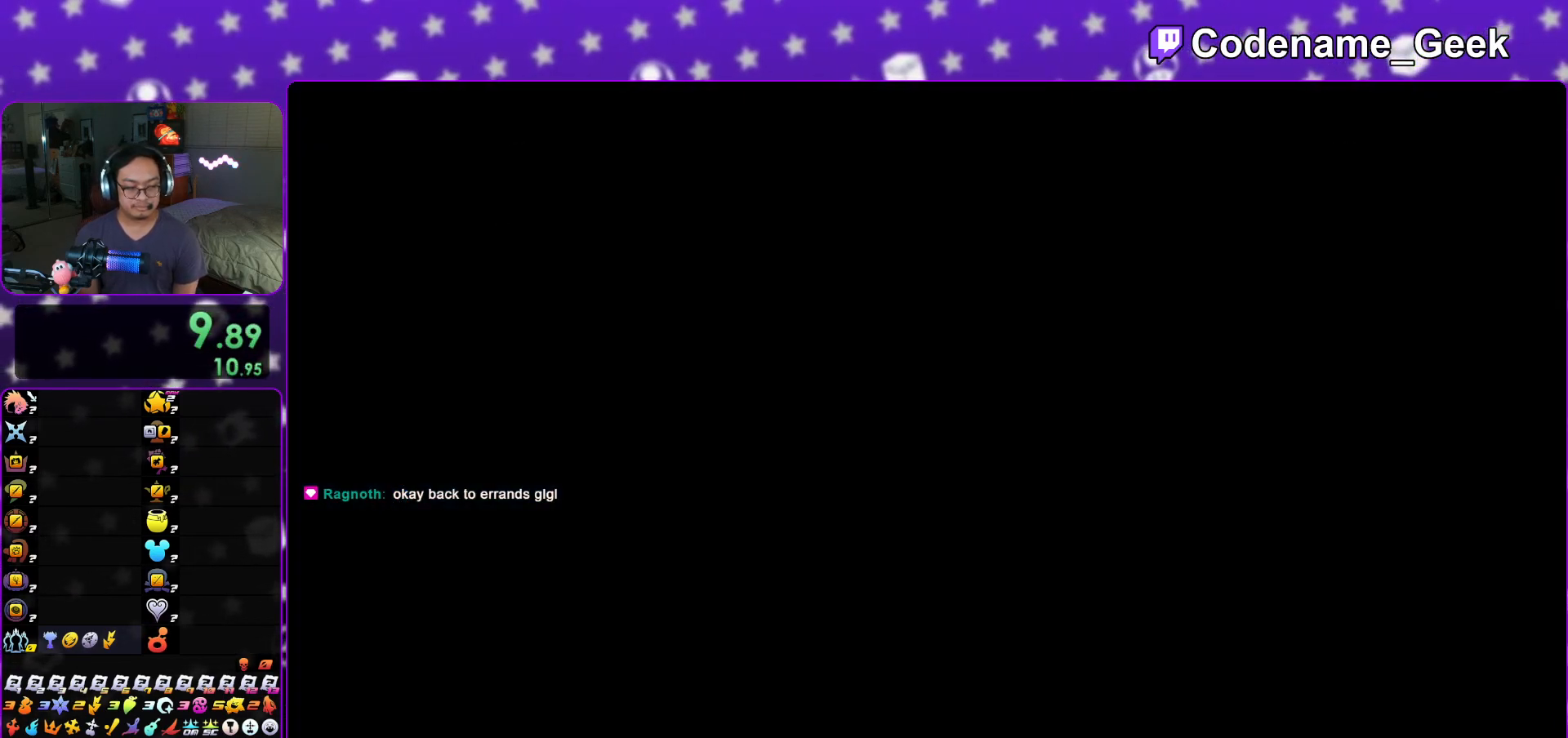
{"buttons": ["B"], "left_stick": "center", "right_stick": "center", "events": [[34, "A", "up"], [84, "A", "down"], [167, "A", "up"], [234, "A", "down"], [284, "B", "down"], [334, "B", "up"], [467, "A", "up"], [484, "B", "down"]]}
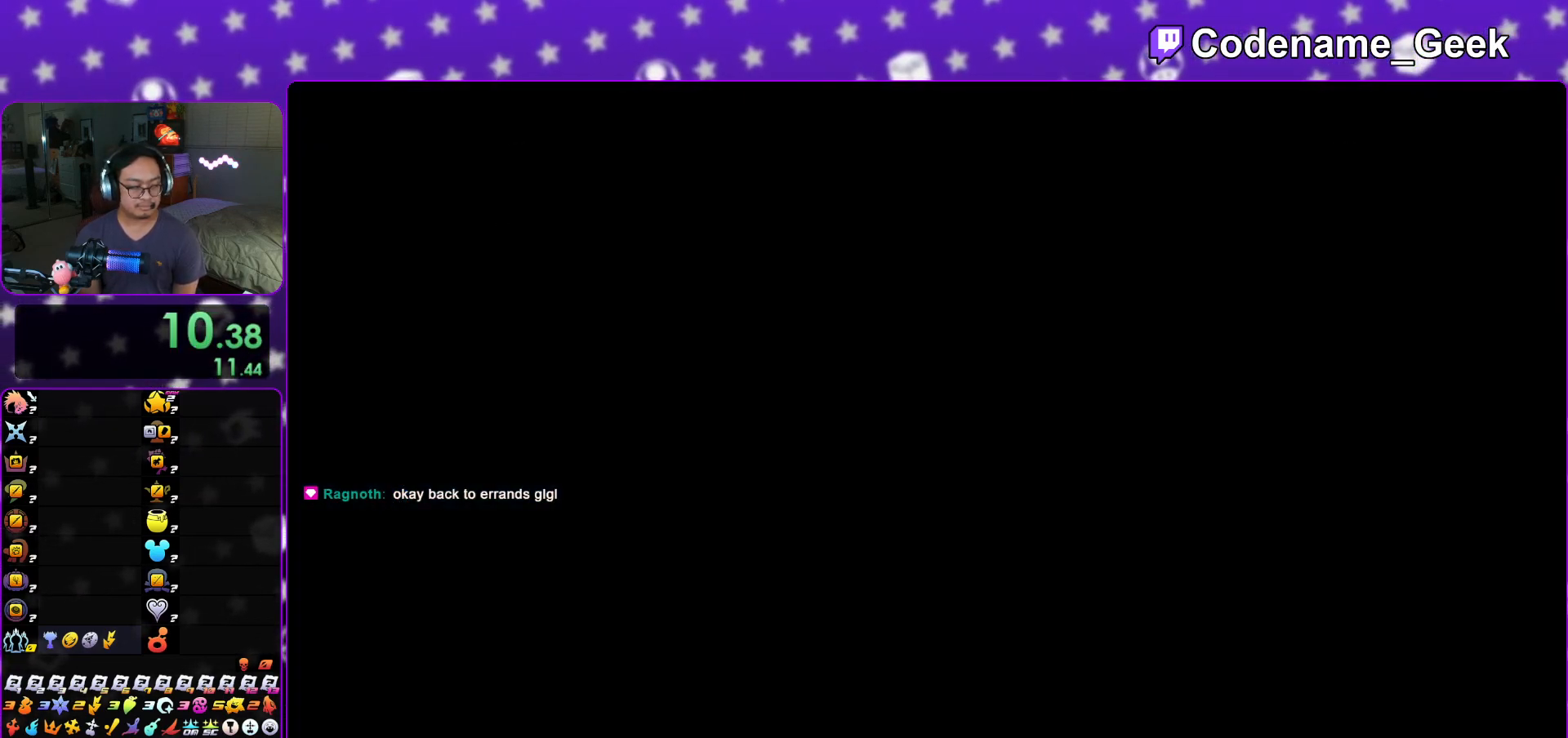
{"buttons": ["A"], "left_stick": "up", "right_stick": "center", "events": [[50, "B", "up"], [150, "B", "down"], [317, "left_stick", "up"], [367, "B", "up"], [384, "A", "down"], [434, "A", "up"], [450, "B", "down"], [467, "B", "up"], [484, "A", "down"]]}
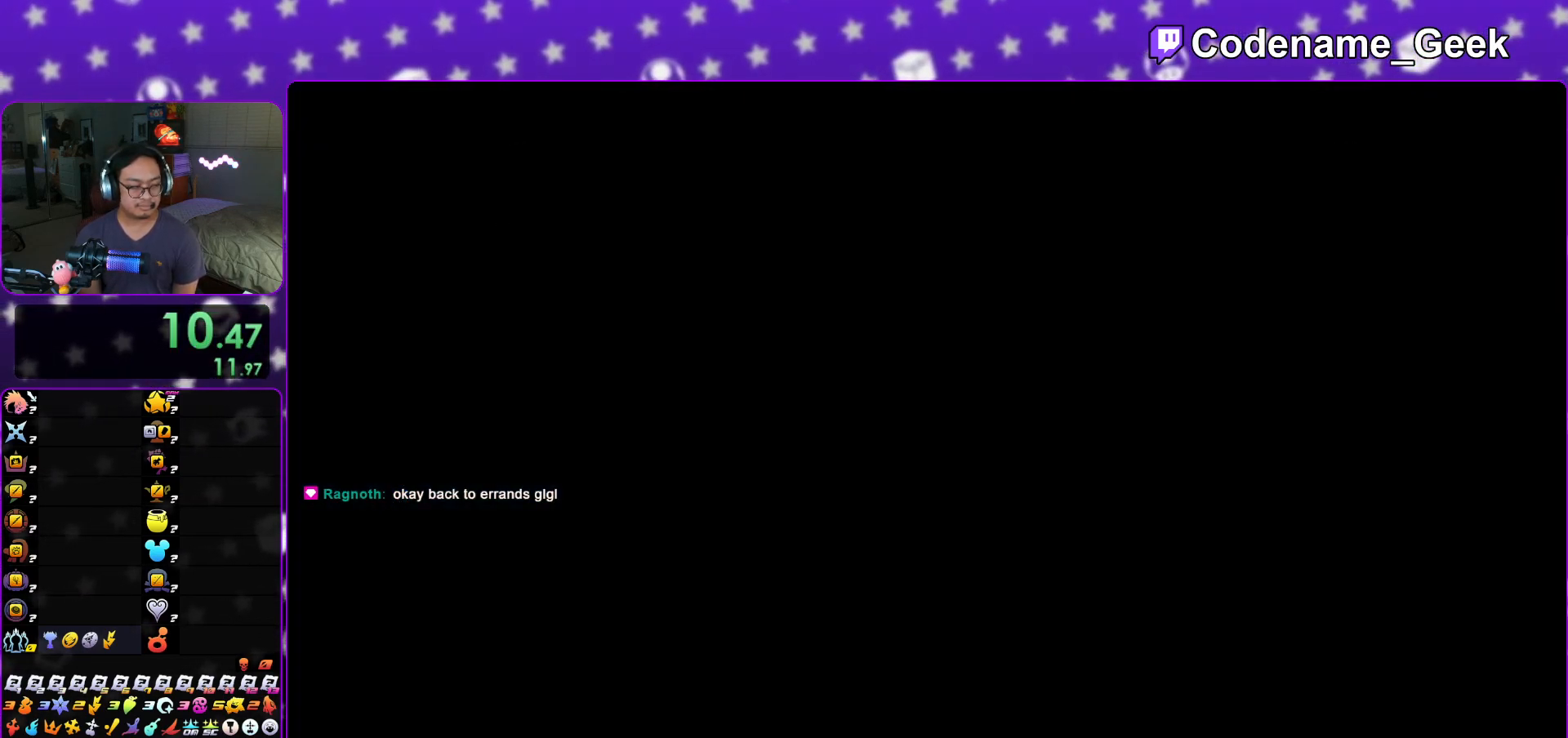
{"buttons": ["L1"], "left_stick": "up", "right_stick": "center", "events": [[67, "A", "up"], [100, "B", "down"], [117, "B", "up"], [134, "A", "down"], [201, "A", "up"], [267, "L1", "down"], [384, "L1", "up"], [484, "L1", "down"]]}
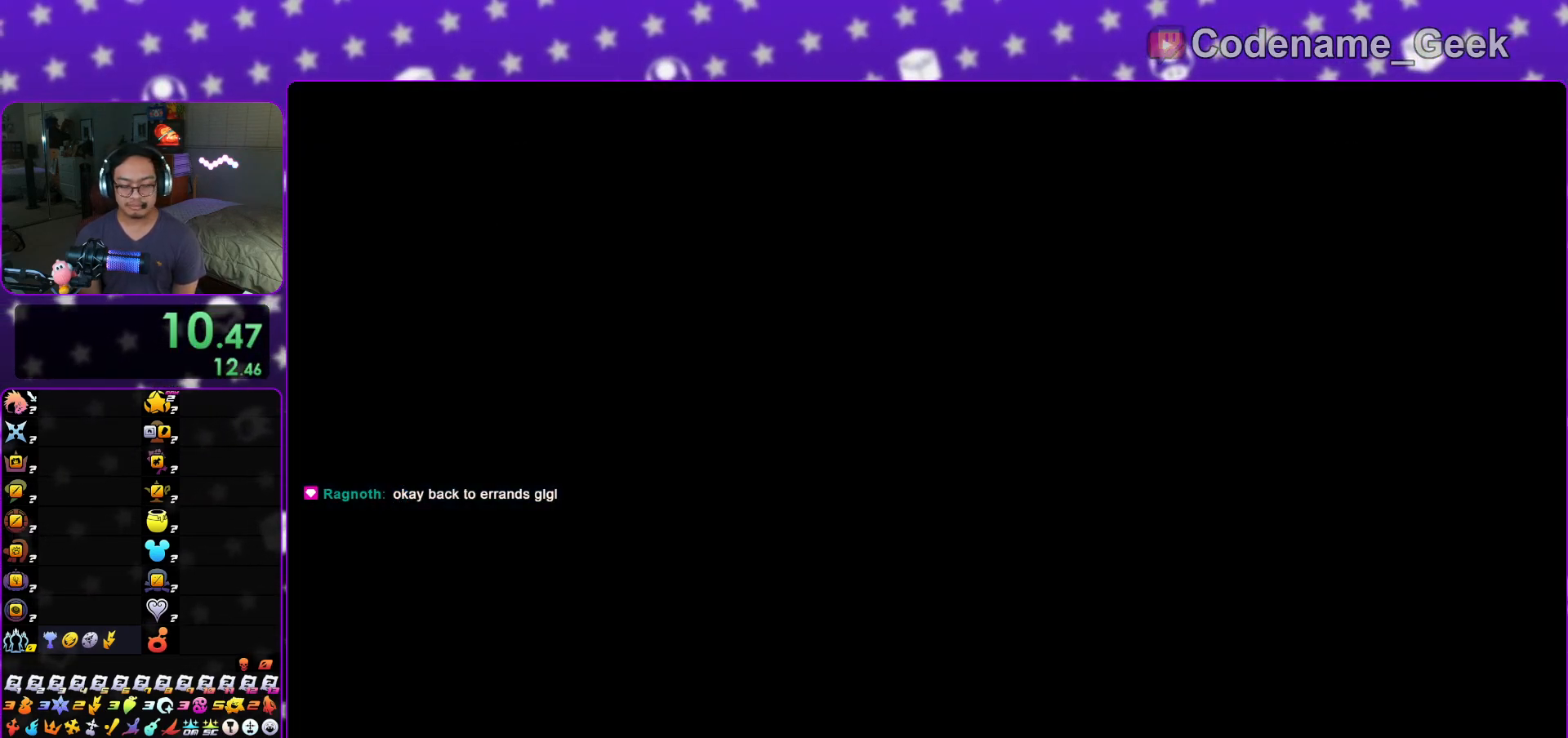
{"buttons": ["L1"], "left_stick": "up", "right_stick": "center", "events": [[83, "L1", "up"], [183, "L1", "down"], [300, "L1", "up"], [400, "L1", "down"]]}
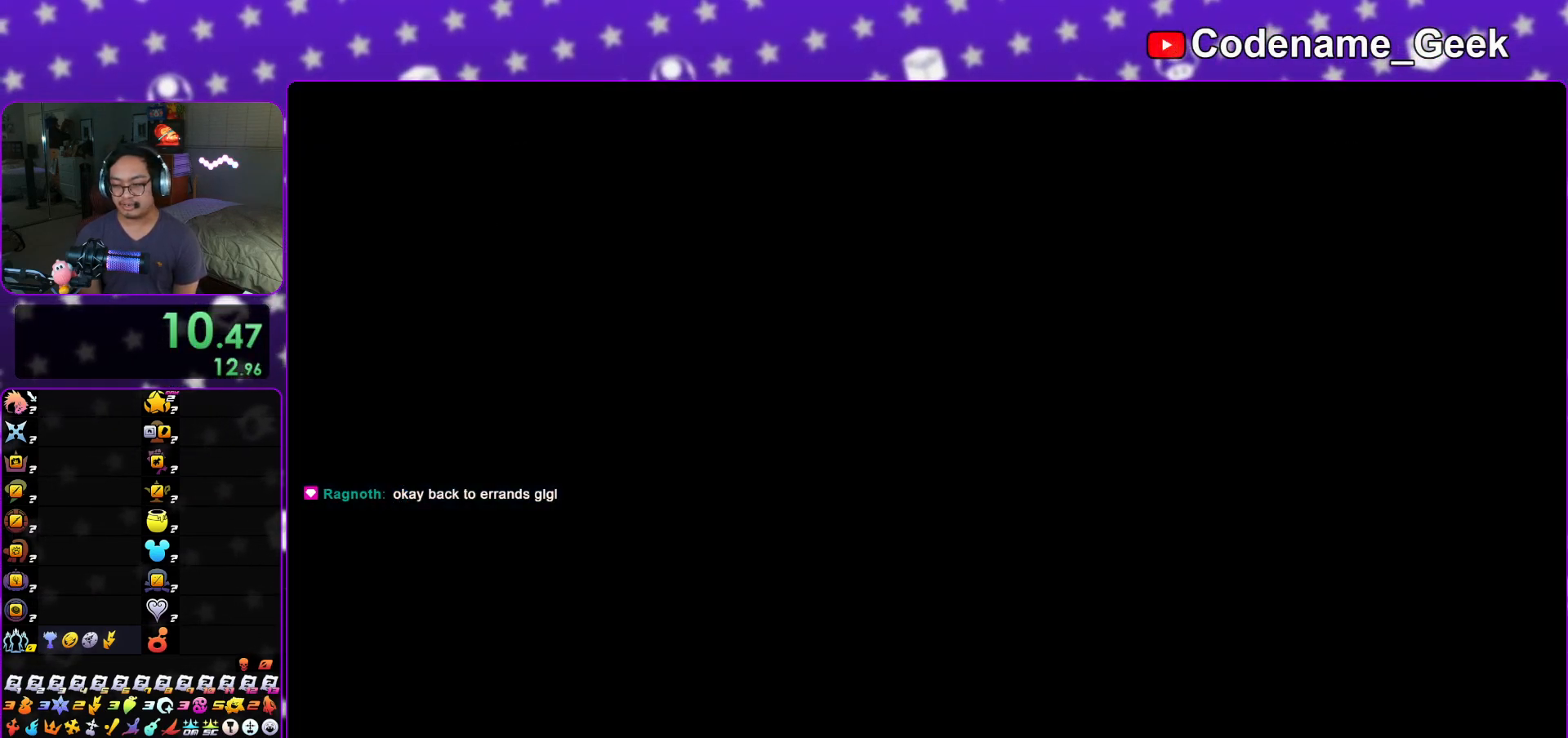
{"buttons": [], "left_stick": "up", "right_stick": "center", "events": [[34, "L1", "up"]]}
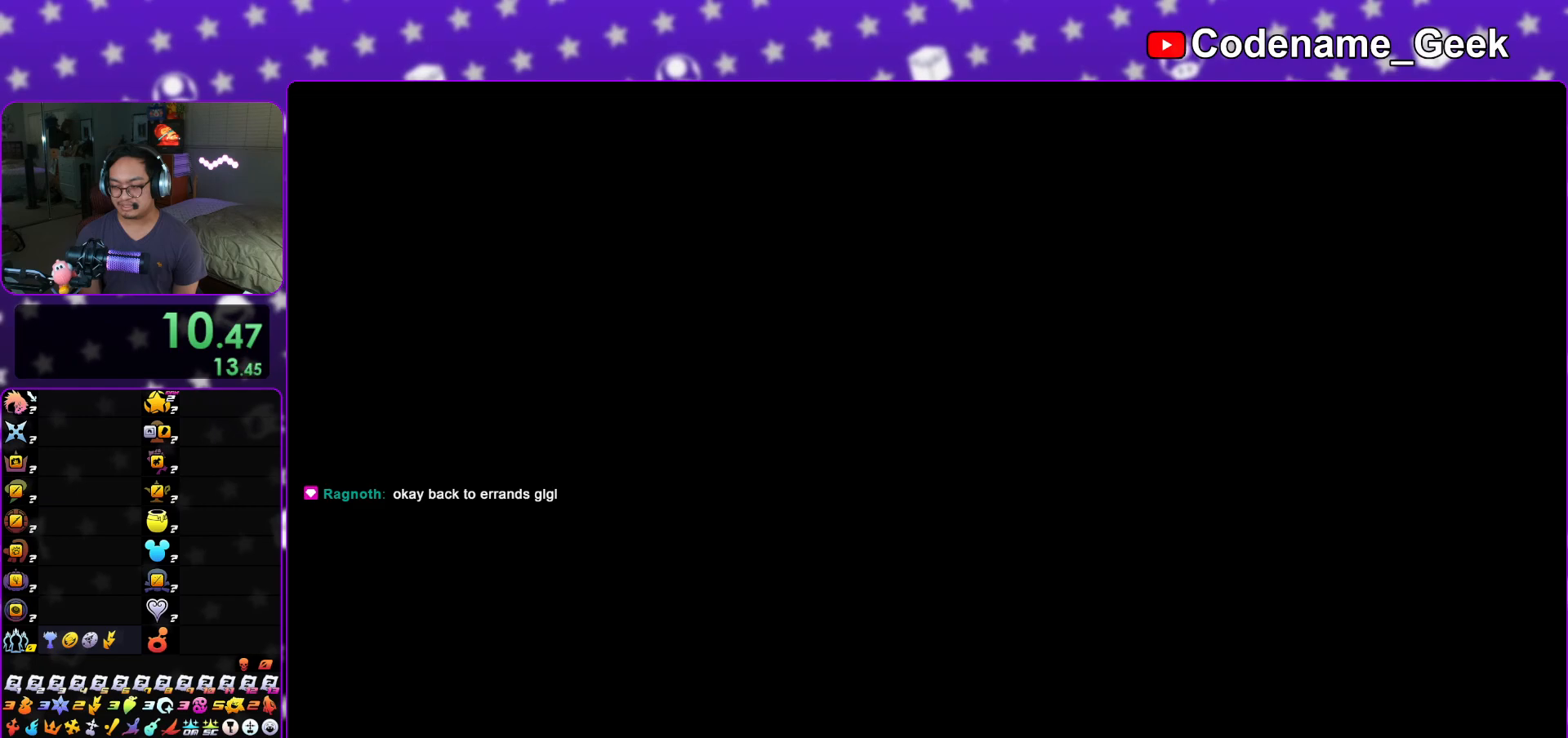
{"buttons": ["A"], "left_stick": "center", "right_stick": "center", "events": [[100, "A", "down"], [183, "A", "up"], [250, "A", "down"], [350, "A", "up"], [434, "A", "down"], [434, "left_stick", "center"]]}
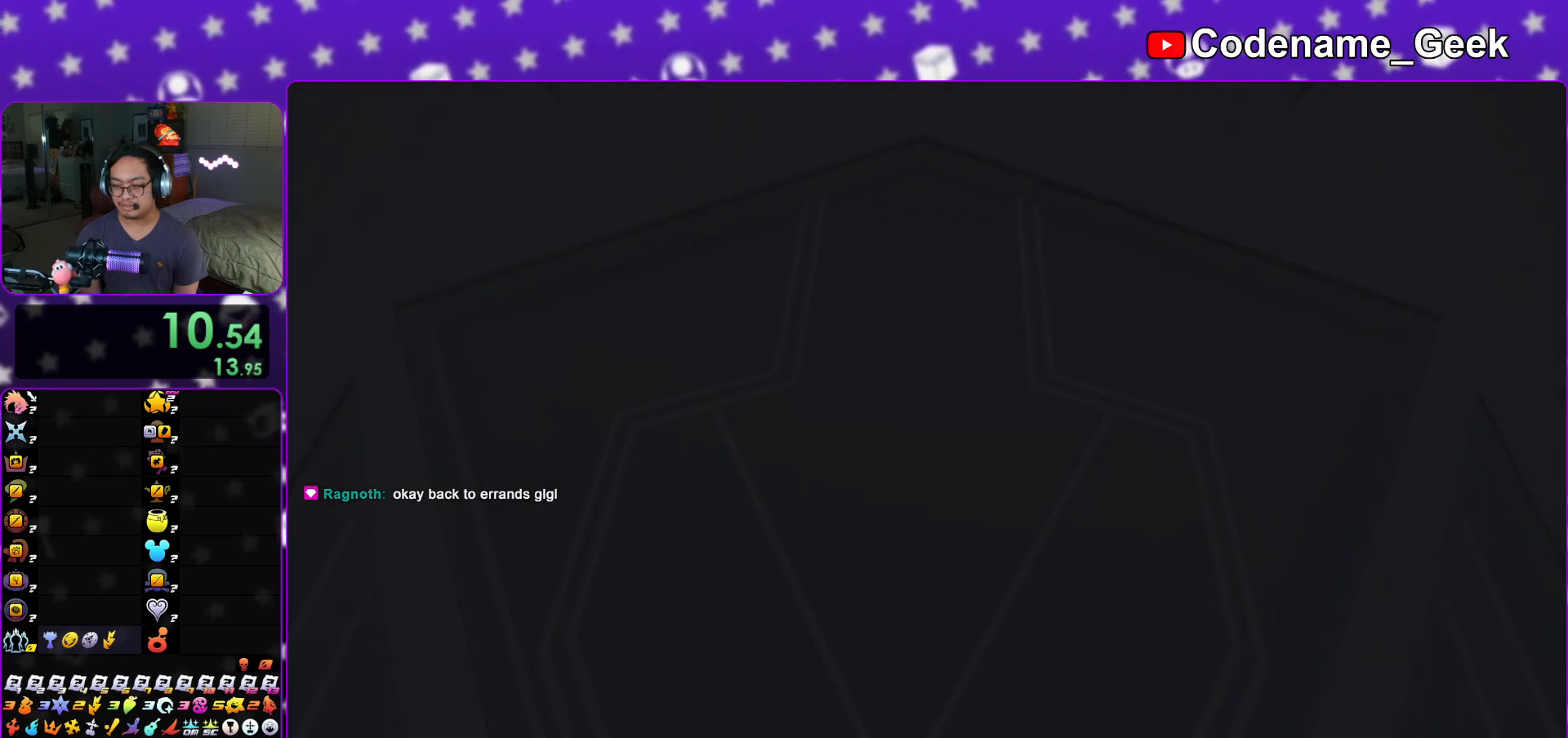
{"buttons": [], "left_stick": "down", "right_stick": "center", "events": [[17, "A", "up"], [84, "left_stick", "down"], [117, "A", "down"], [201, "A", "up"], [284, "A", "down"], [401, "A", "up"]]}
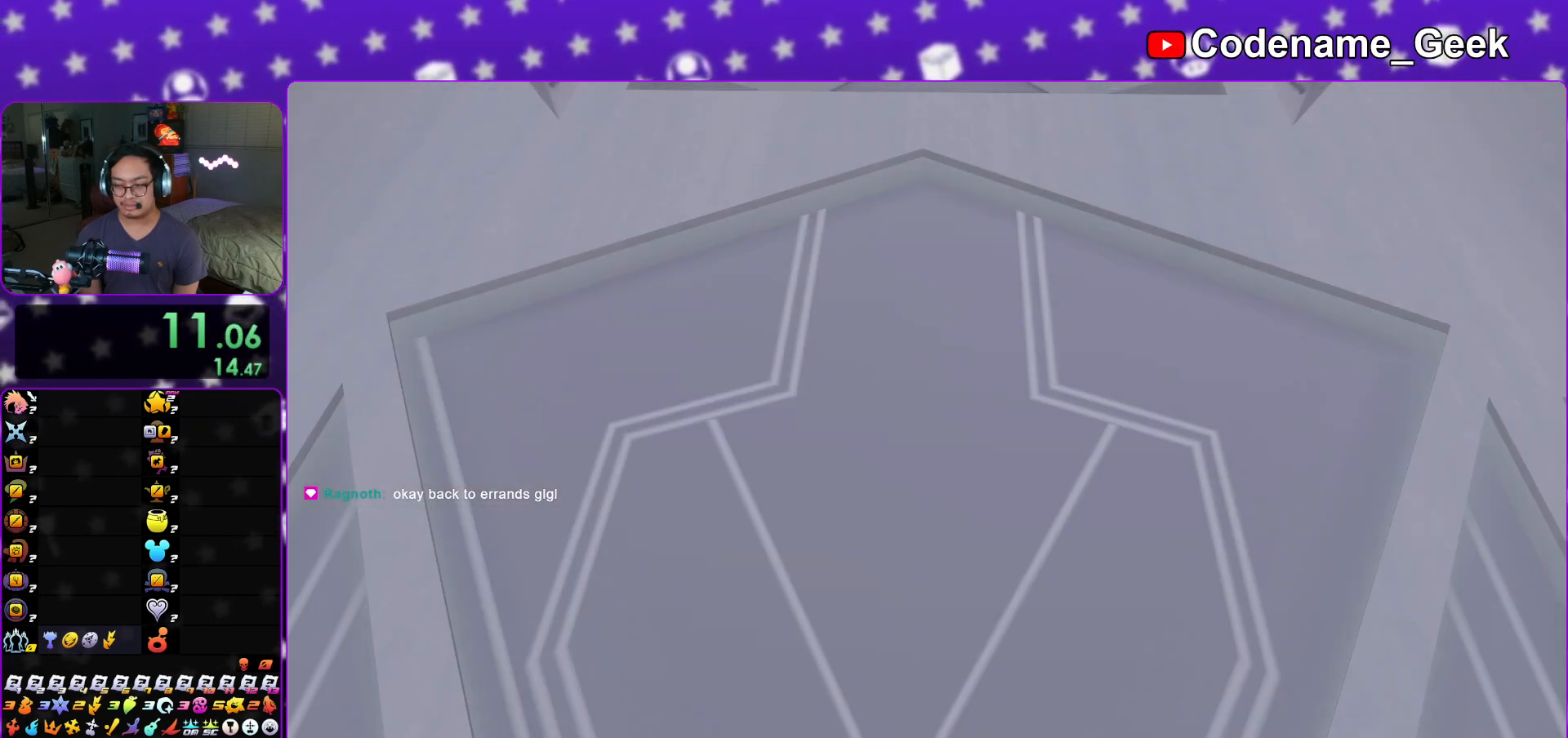
{"buttons": ["A"], "left_stick": "down", "right_stick": "center", "events": [[200, "START", "down"], [367, "START", "up"], [484, "A", "down"]]}
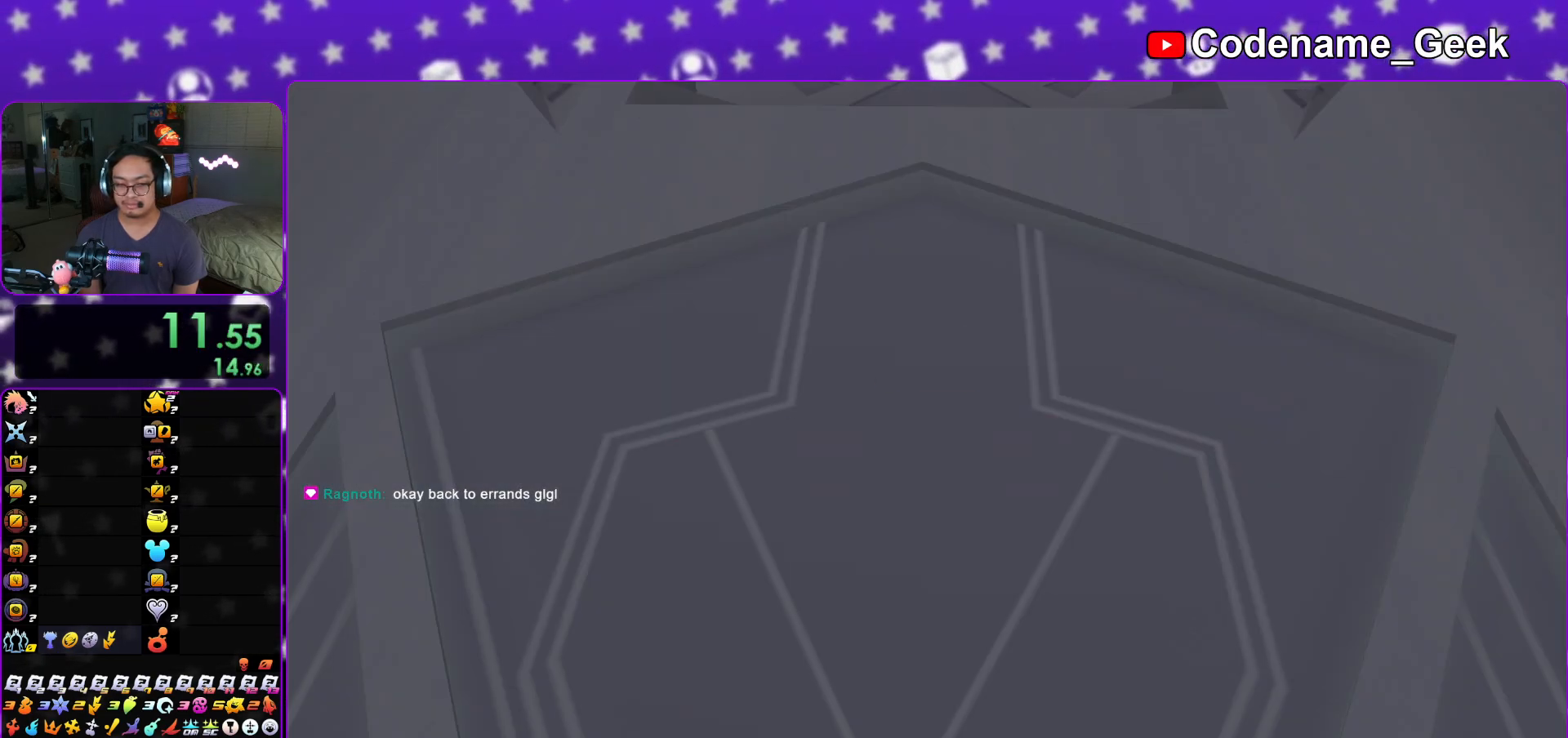
{"buttons": ["L1"], "left_stick": "up", "right_stick": "center", "events": [[84, "A", "up"], [150, "A", "down"], [150, "left_stick", "center"], [251, "A", "up"], [317, "left_stick", "up"], [501, "L1", "down"]]}
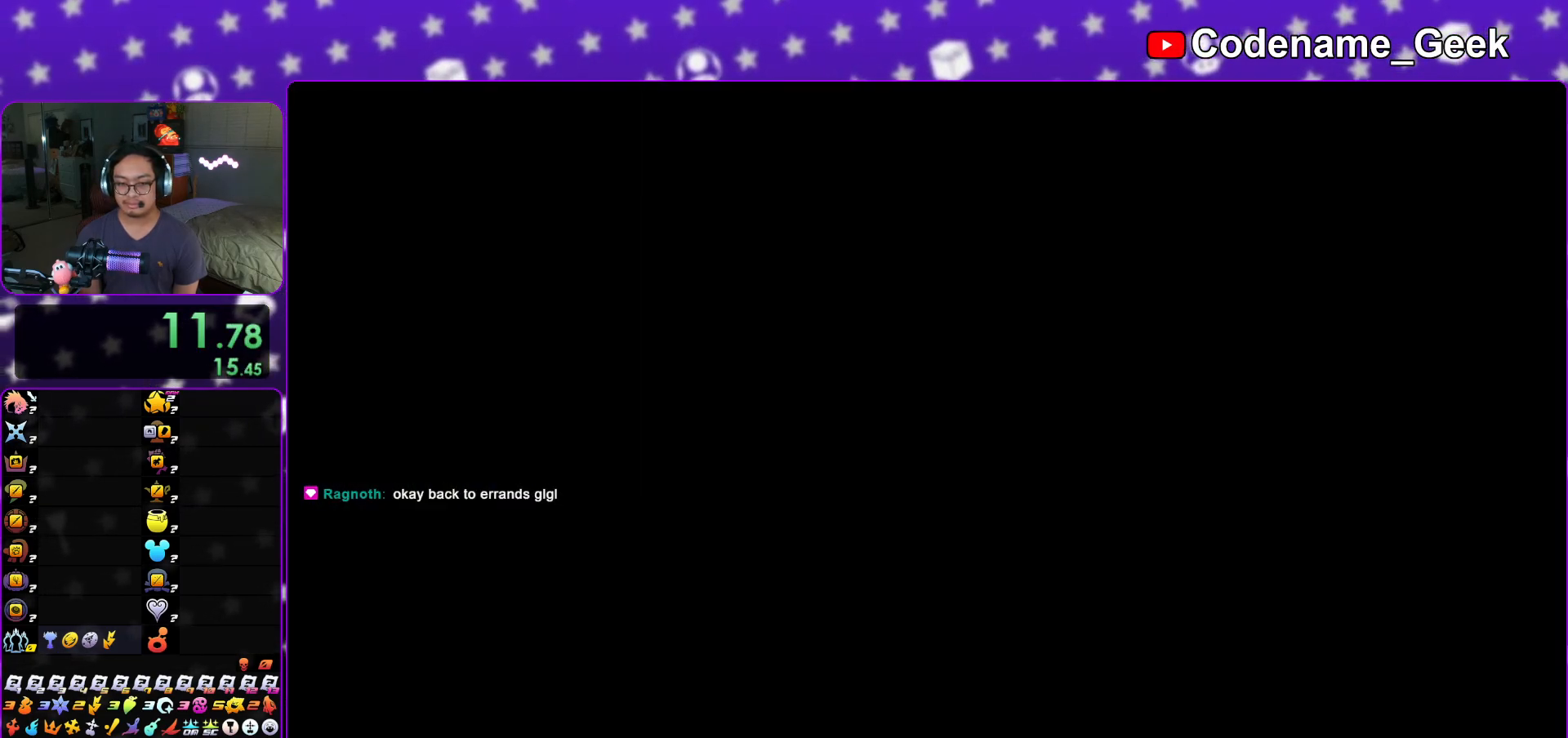
{"buttons": ["L1"], "left_stick": "up", "right_stick": "center", "events": [[83, "L1", "up"], [200, "L1", "down"], [317, "L1", "up"], [417, "L1", "down"]]}
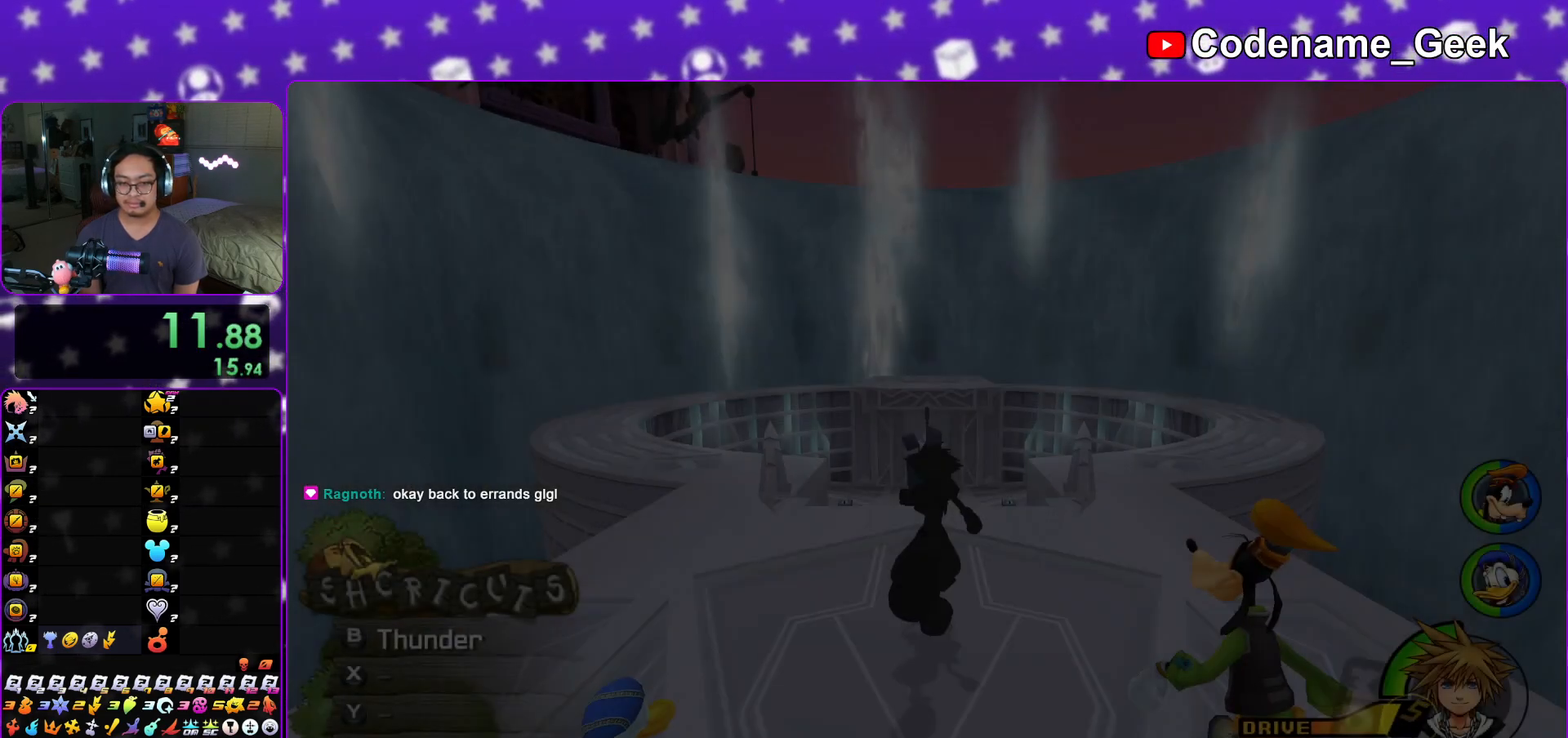
{"buttons": [], "left_stick": "up", "right_stick": "center", "events": [[34, "L1", "up"], [134, "right_stick", "down-left"], [217, "right_stick", "center"]]}
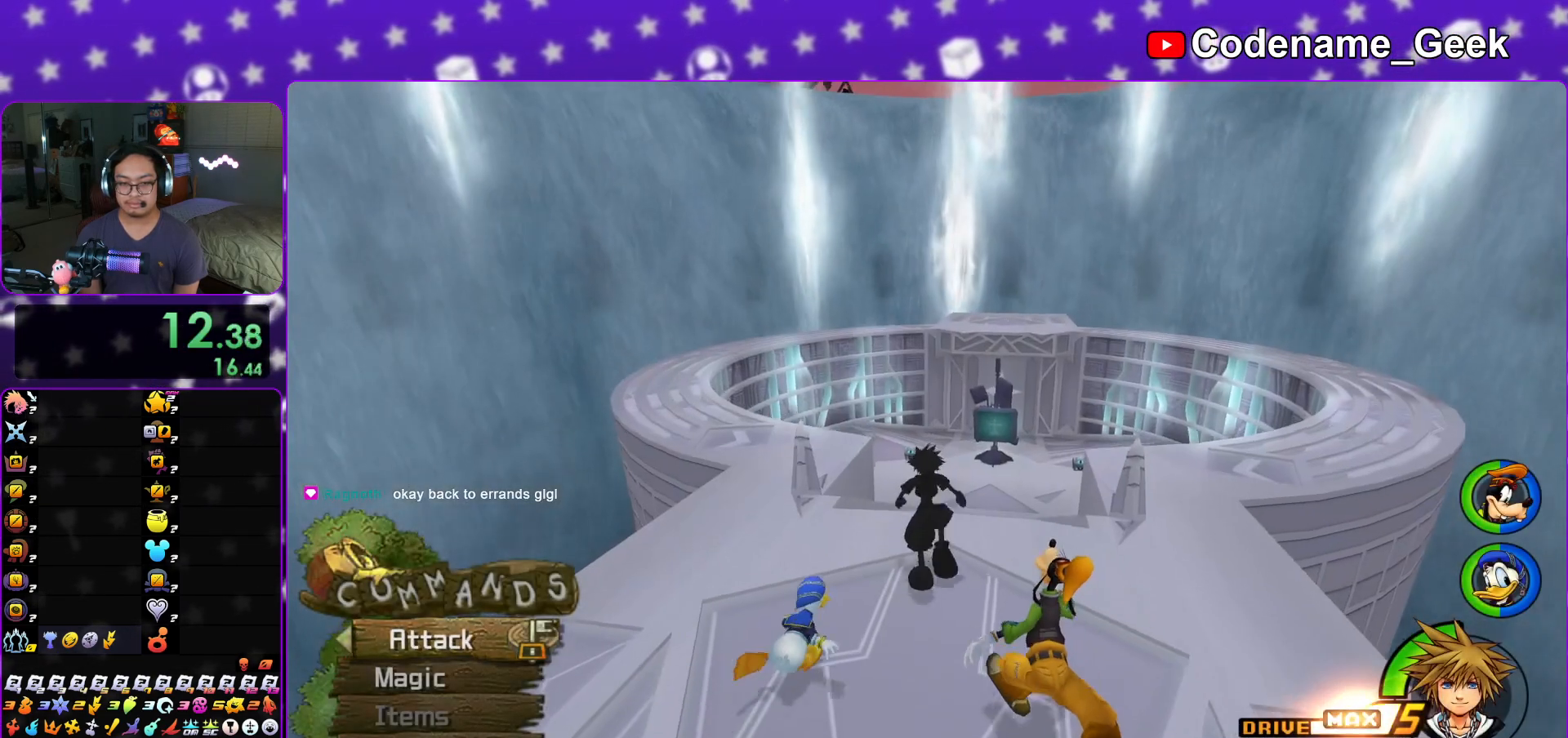
{"buttons": ["A", "DPAD_DOWN"], "left_stick": "center", "right_stick": "center", "events": [[34, "START", "down"], [167, "START", "up"], [234, "left_stick", "center"], [434, "DPAD_DOWN", "down"], [501, "A", "down"]]}
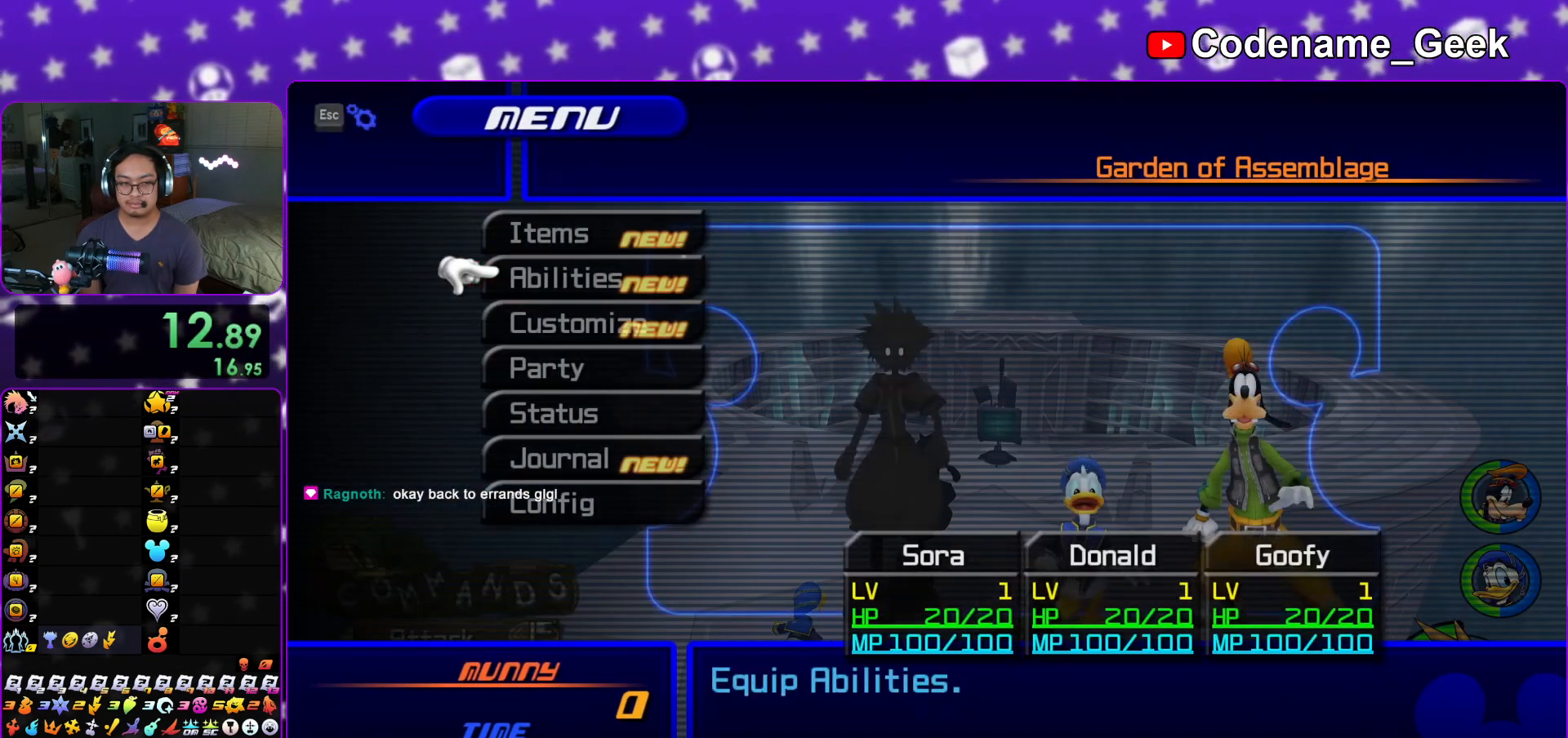
{"buttons": ["X"], "left_stick": "center", "right_stick": "center", "events": [[33, "DPAD_DOWN", "up"], [166, "A", "up"], [283, "A", "down"], [367, "A", "up"], [500, "X", "down"]]}
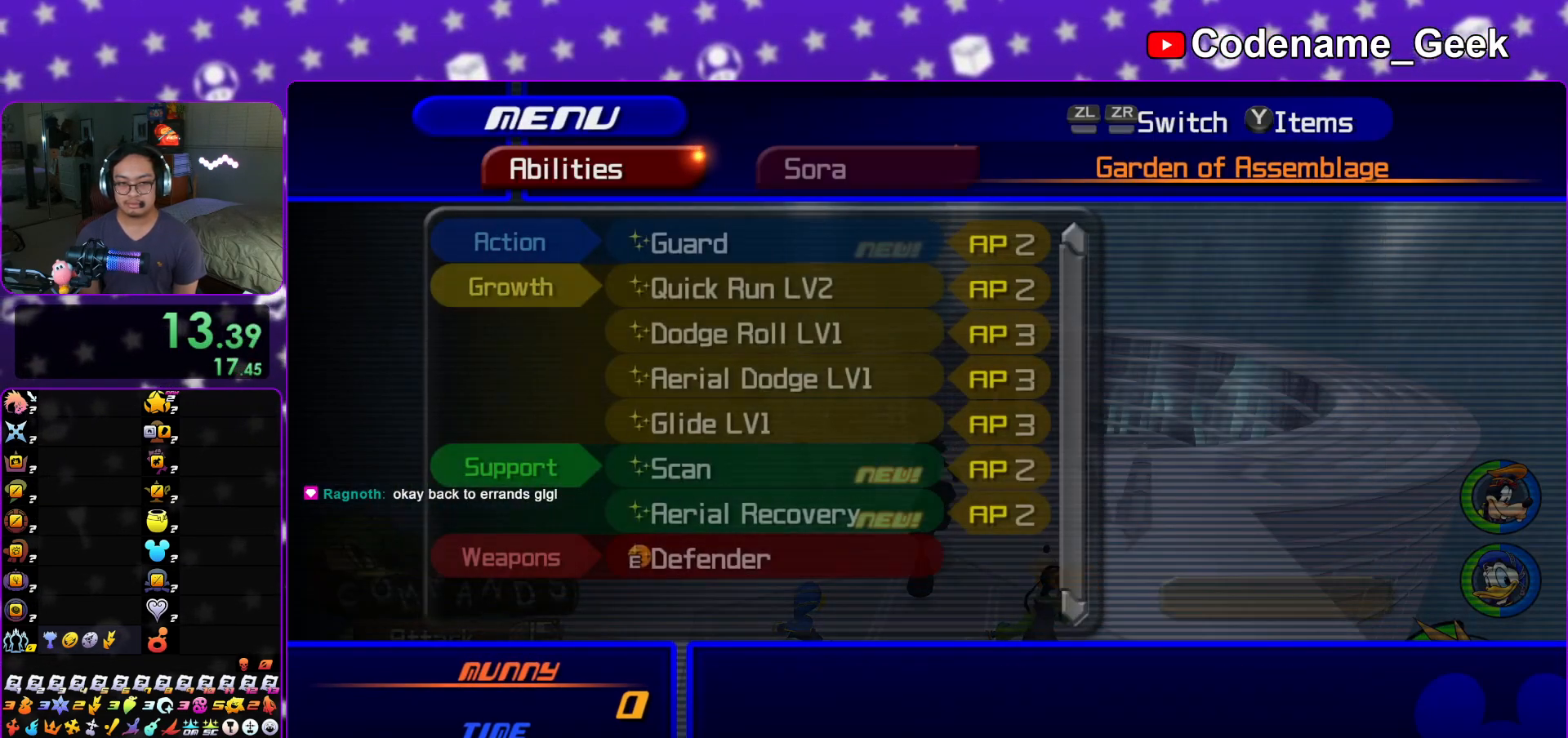
{"buttons": [], "left_stick": "center", "right_stick": "center", "events": [[117, "X", "up"], [184, "DPAD_DOWN", "down"], [234, "DPAD_DOWN", "up"], [384, "X", "down"], [501, "X", "up"]]}
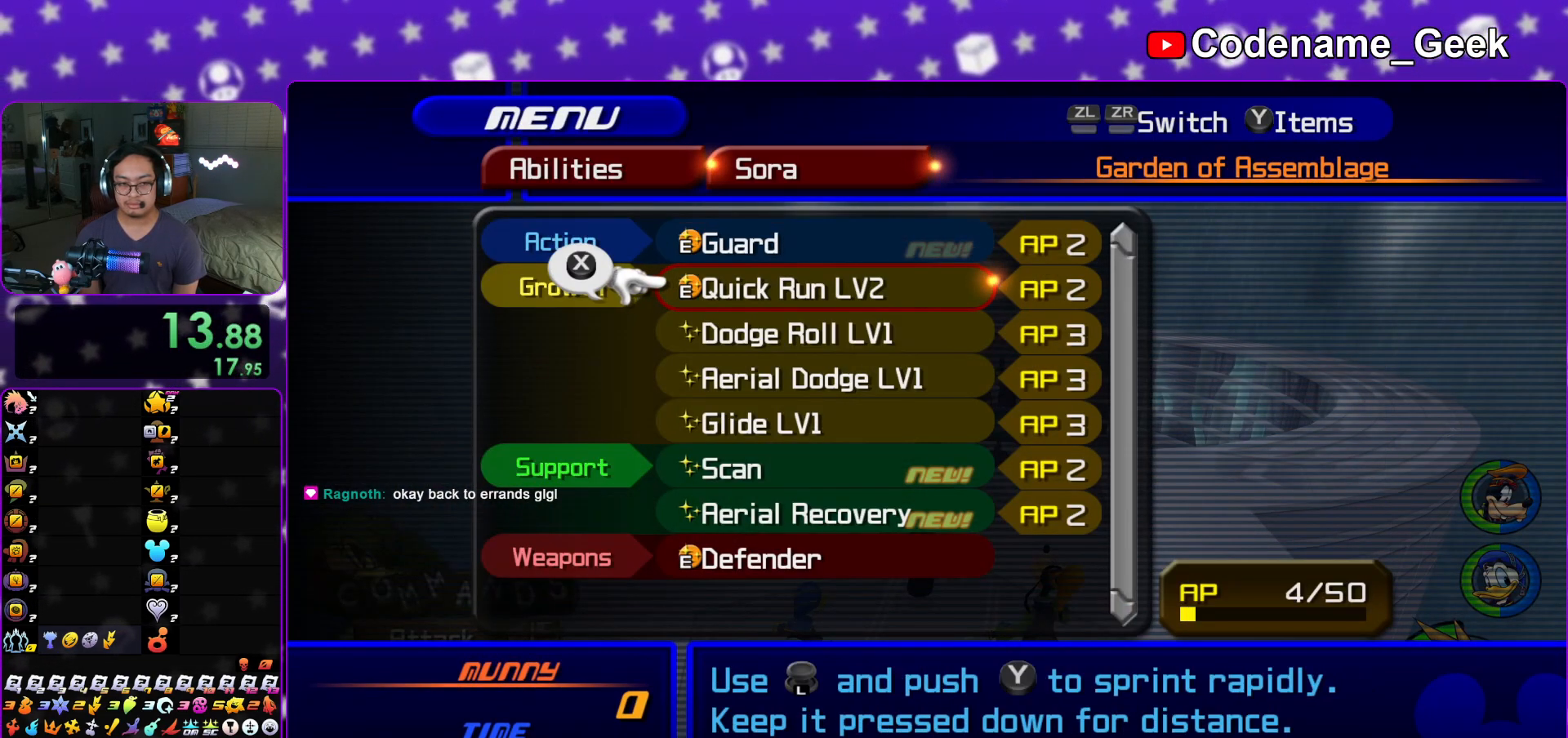
{"buttons": [], "left_stick": "center", "right_stick": "center", "events": [[116, "DPAD_DOWN", "down"], [183, "DPAD_DOWN", "up"], [350, "DPAD_DOWN", "down"], [417, "DPAD_DOWN", "up"]]}
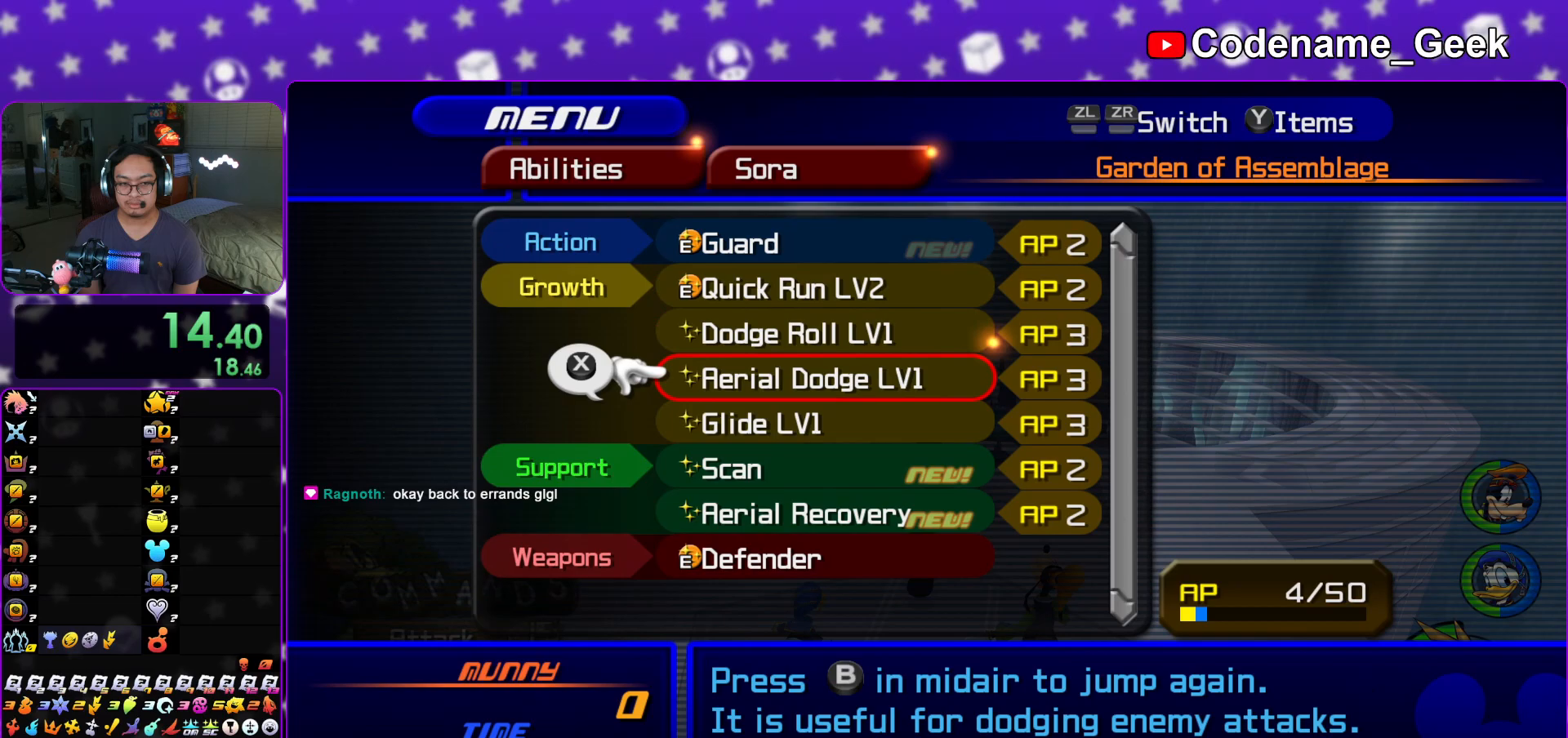
{"buttons": [], "left_stick": "center", "right_stick": "center", "events": [[34, "DPAD_UP", "down"], [150, "DPAD_UP", "up"], [284, "DPAD_DOWN", "down"], [350, "X", "down"], [367, "DPAD_DOWN", "up"], [451, "X", "up"]]}
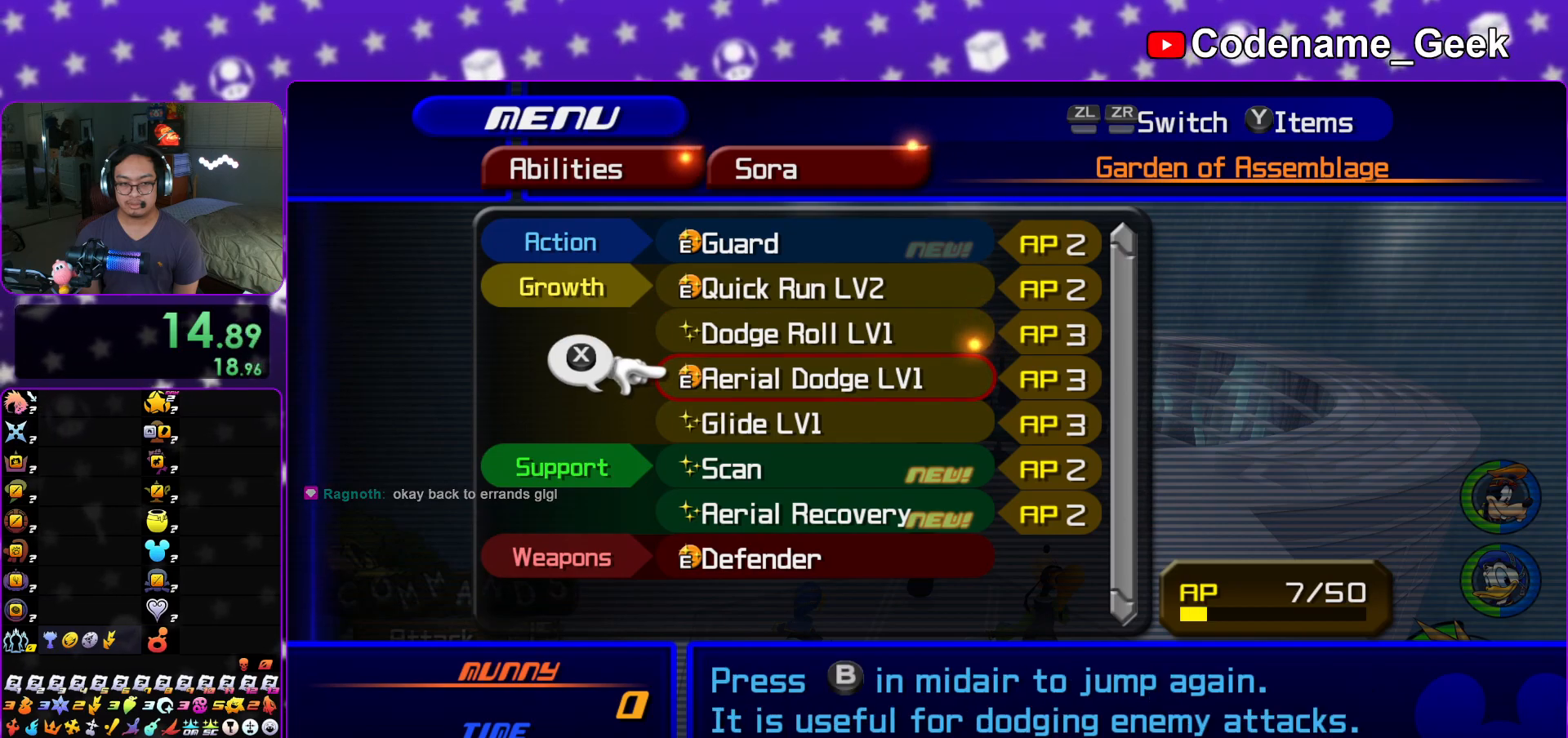
{"buttons": ["DPAD_DOWN"], "left_stick": "center", "right_stick": "center", "events": [[33, "DPAD_DOWN", "down"], [83, "X", "down"], [100, "DPAD_RIGHT", "down"], [116, "DPAD_RIGHT", "up"], [133, "DPAD_DOWN", "up"], [183, "X", "up"], [283, "DPAD_DOWN", "down"], [367, "DPAD_DOWN", "up"], [400, "X", "down"], [483, "DPAD_DOWN", "down"], [483, "X", "up"]]}
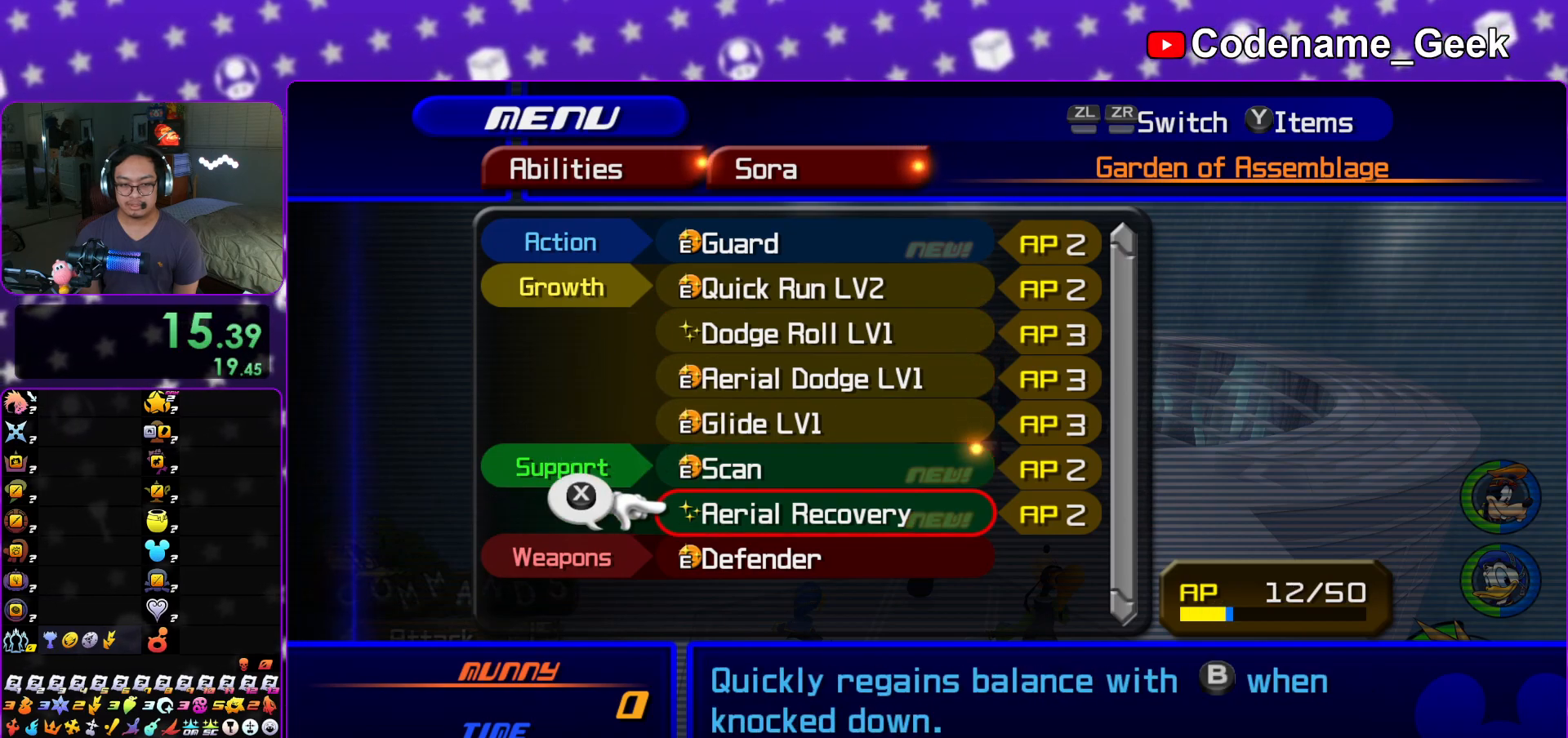
{"buttons": [], "left_stick": "up", "right_stick": "center", "events": [[100, "DPAD_RIGHT", "down"], [100, "X", "down"], [117, "DPAD_DOWN", "up"], [117, "DPAD_RIGHT", "up"], [184, "X", "up"], [234, "START", "down"], [401, "START", "up"], [434, "left_stick", "up"]]}
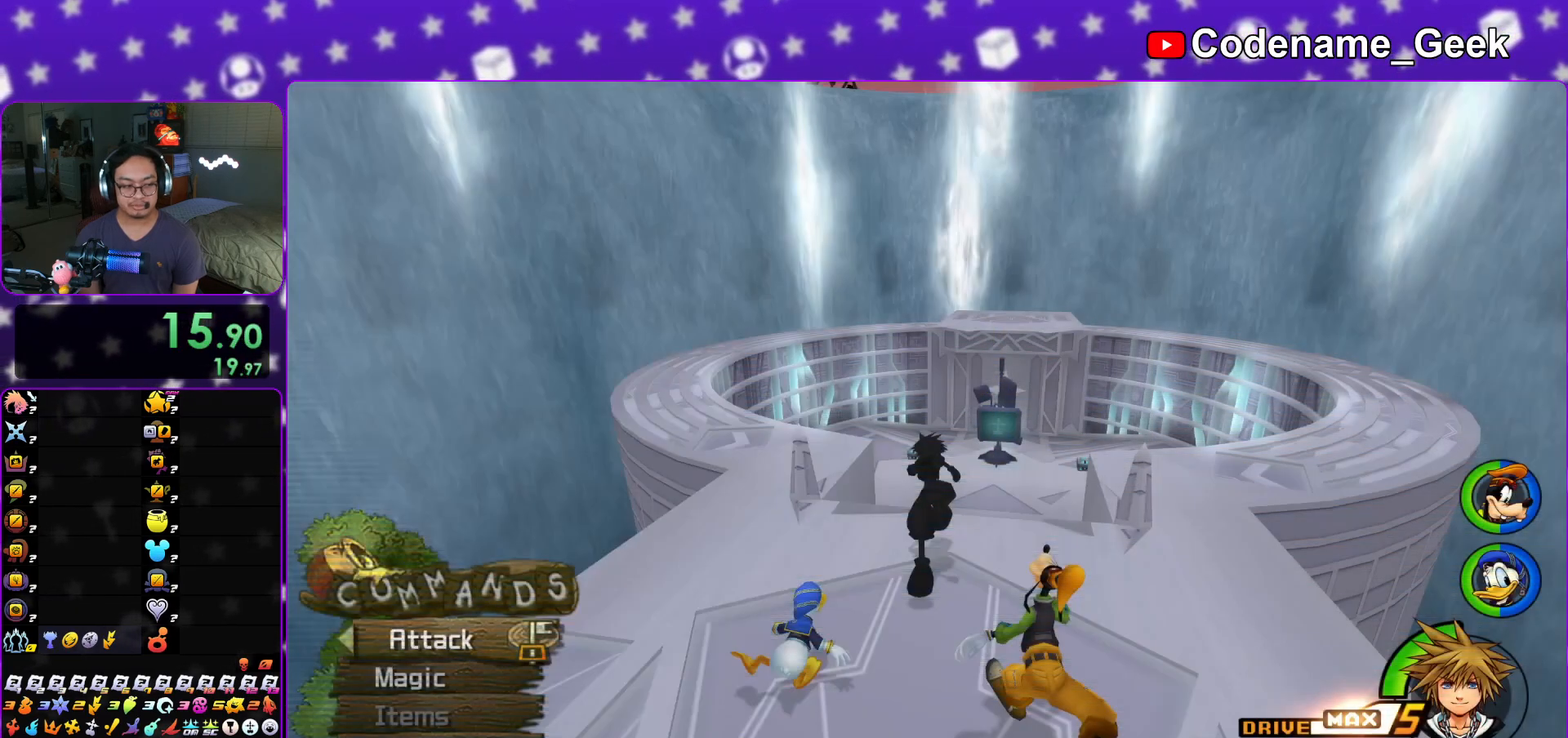
{"buttons": ["Y"], "left_stick": "up", "right_stick": "center", "events": [[150, "B", "down"], [267, "B", "up"], [317, "B", "down"], [450, "B", "up"], [450, "Y", "down"]]}
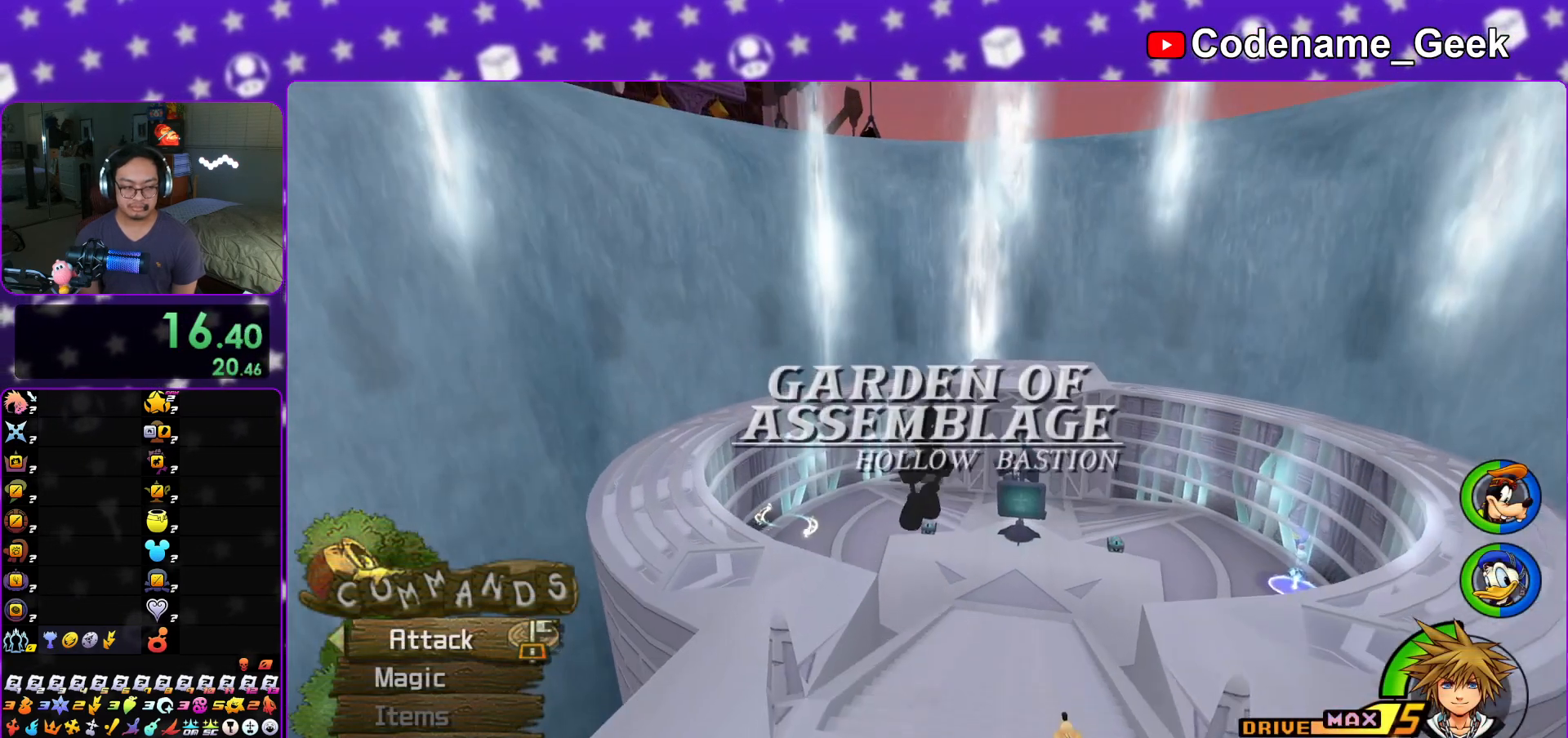
{"buttons": ["Y"], "left_stick": "up", "right_stick": "center", "events": []}
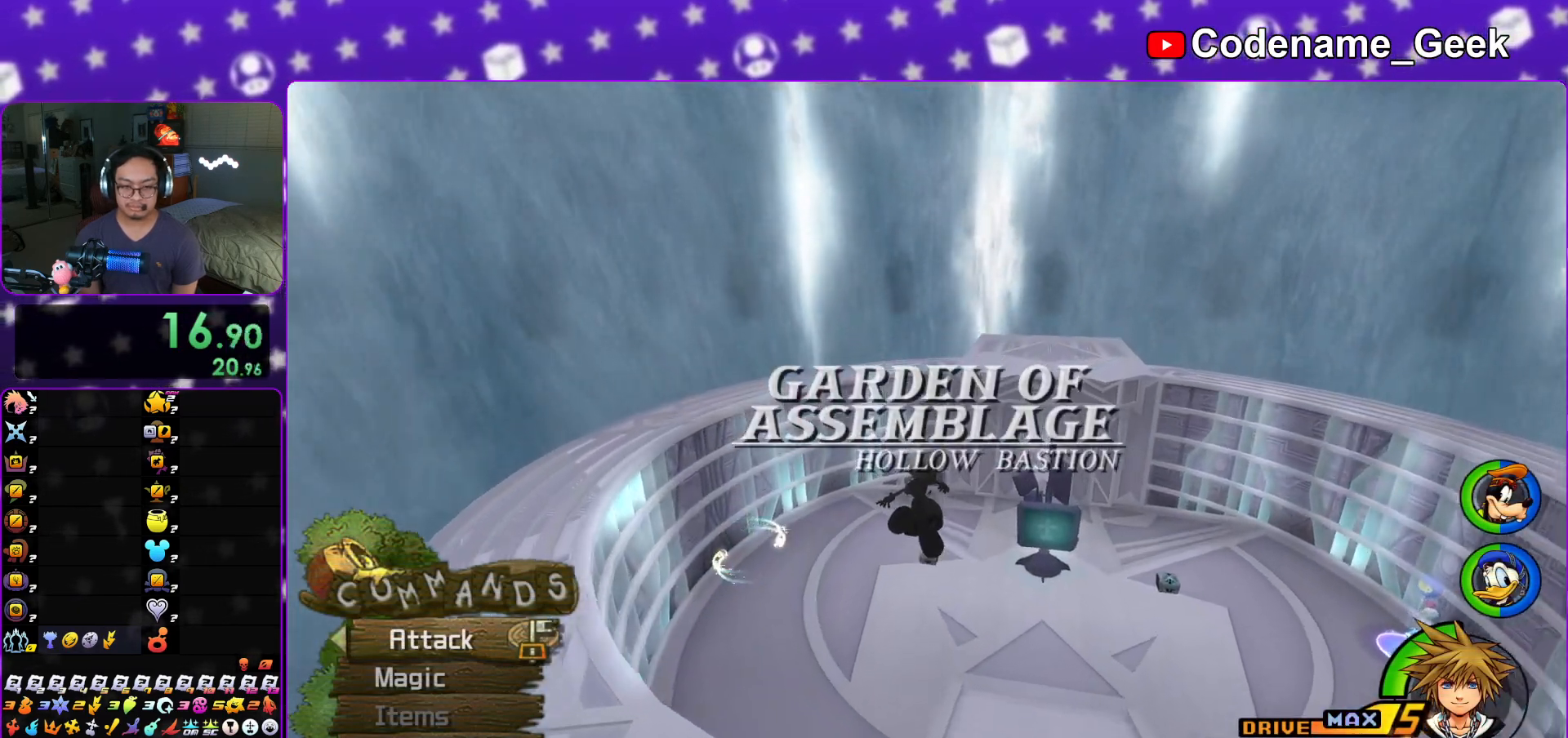
{"buttons": [], "left_stick": "up", "right_stick": "center", "events": [[133, "Y", "up"]]}
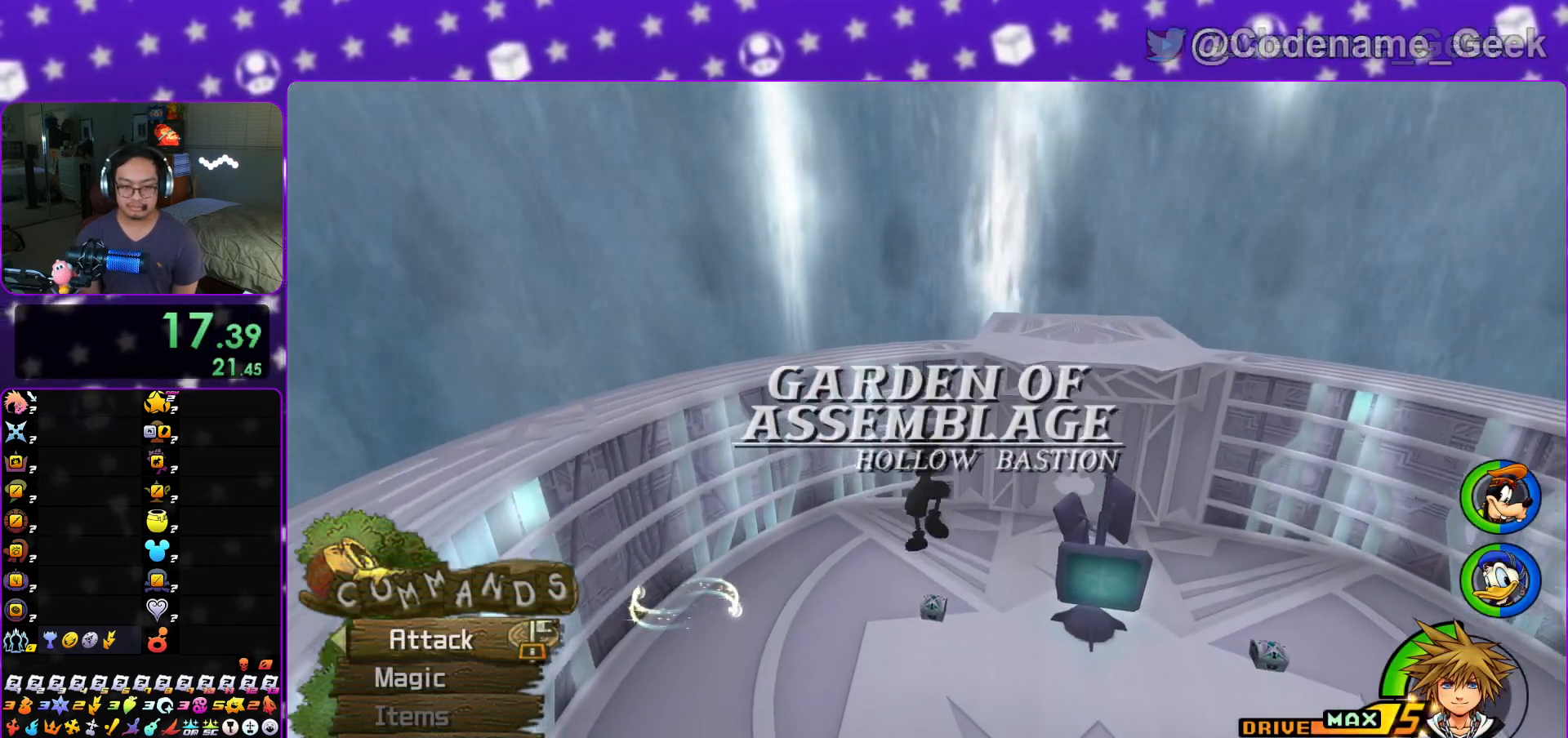
{"buttons": [], "left_stick": "up", "right_stick": "center", "events": []}
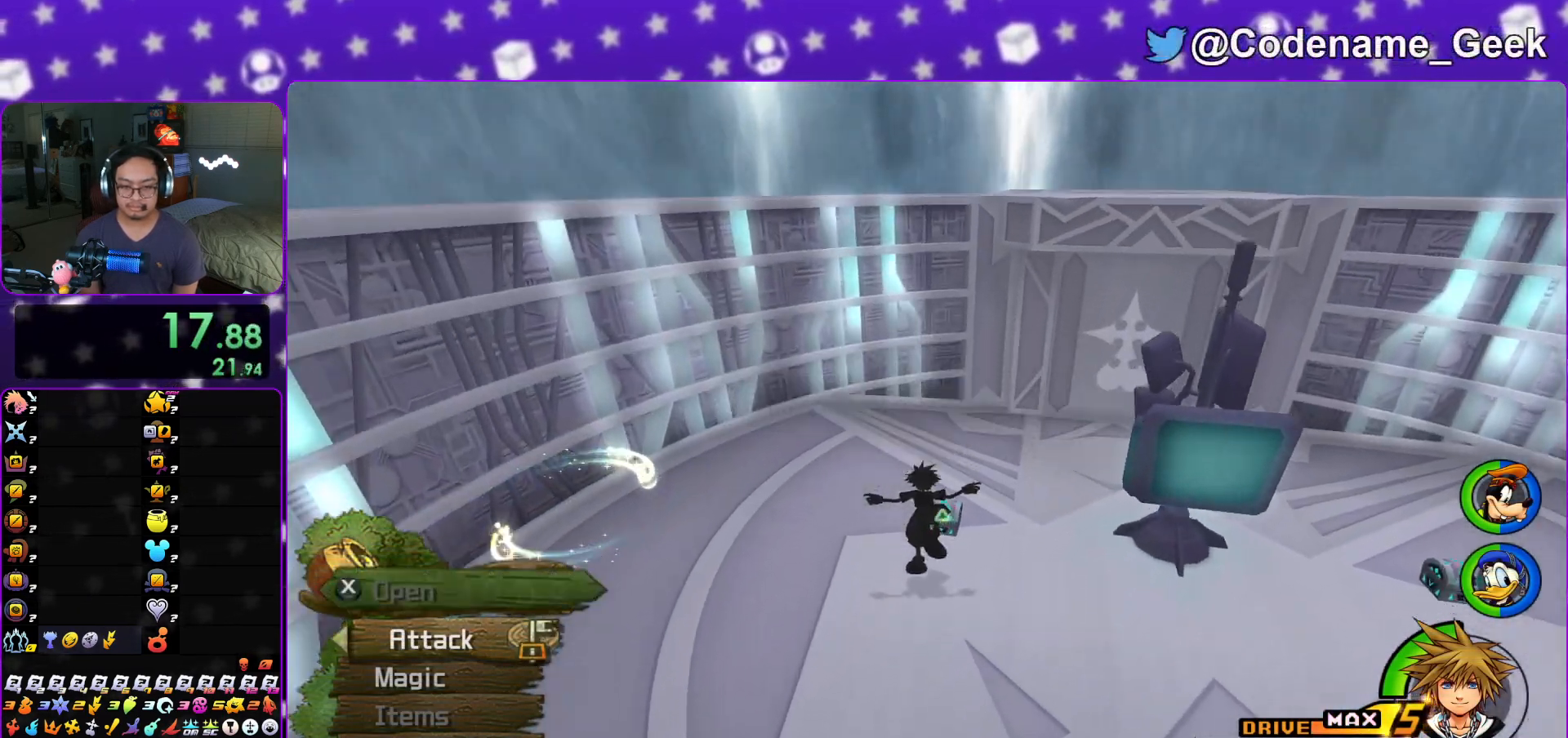
{"buttons": [], "left_stick": "up-right", "right_stick": "center", "events": [[83, "left_stick", "up-right"], [83, "right_stick", "right"], [200, "X", "down"], [233, "right_stick", "center"], [317, "X", "up"], [400, "X", "down"], [417, "L1", "down"], [483, "L1", "up"], [483, "X", "up"]]}
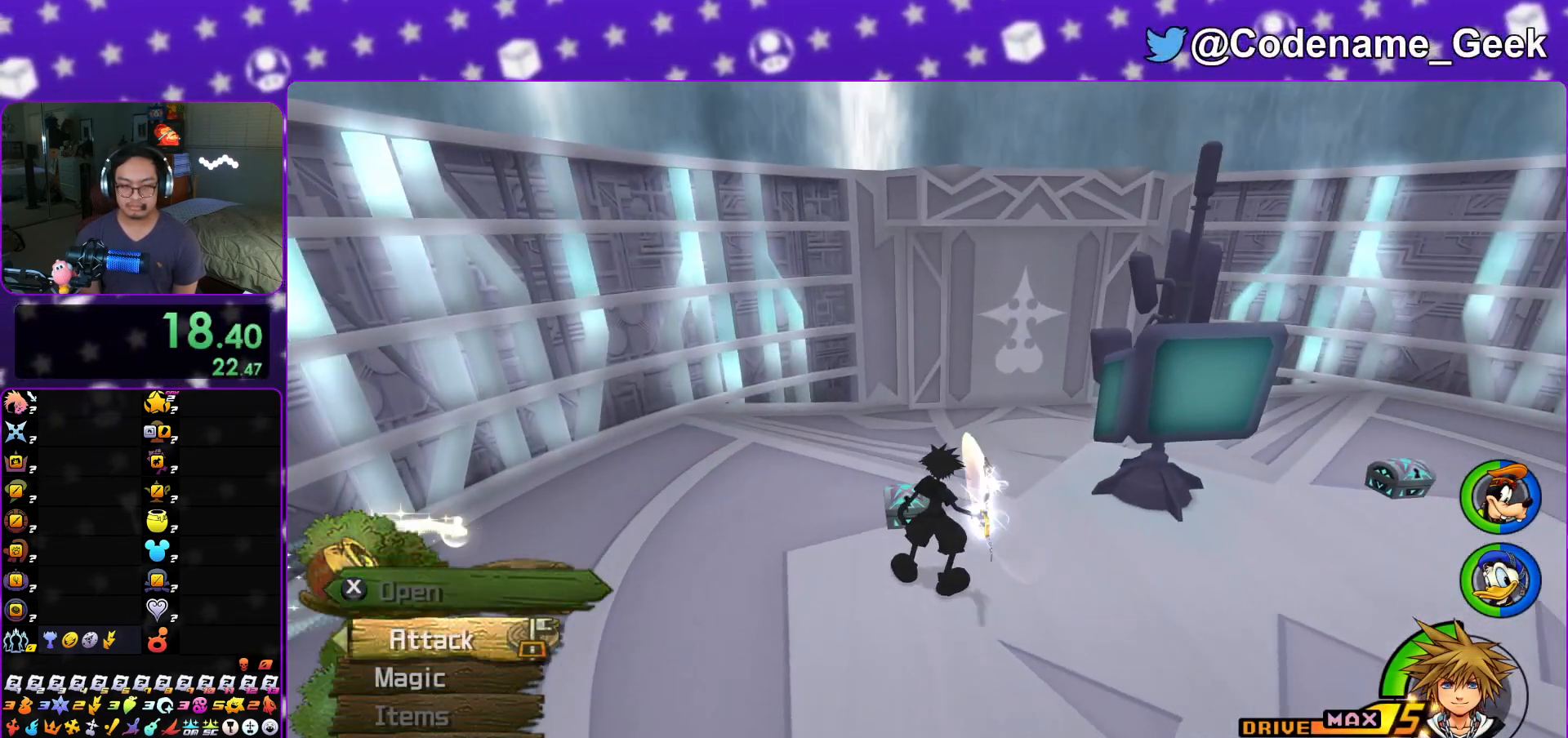
{"buttons": [], "left_stick": "up-right", "right_stick": "center", "events": [[84, "X", "down"], [117, "L1", "down"], [184, "X", "up"], [200, "L1", "up"], [317, "L1", "down"], [417, "L1", "up"], [417, "right_stick", "down"], [484, "right_stick", "center"]]}
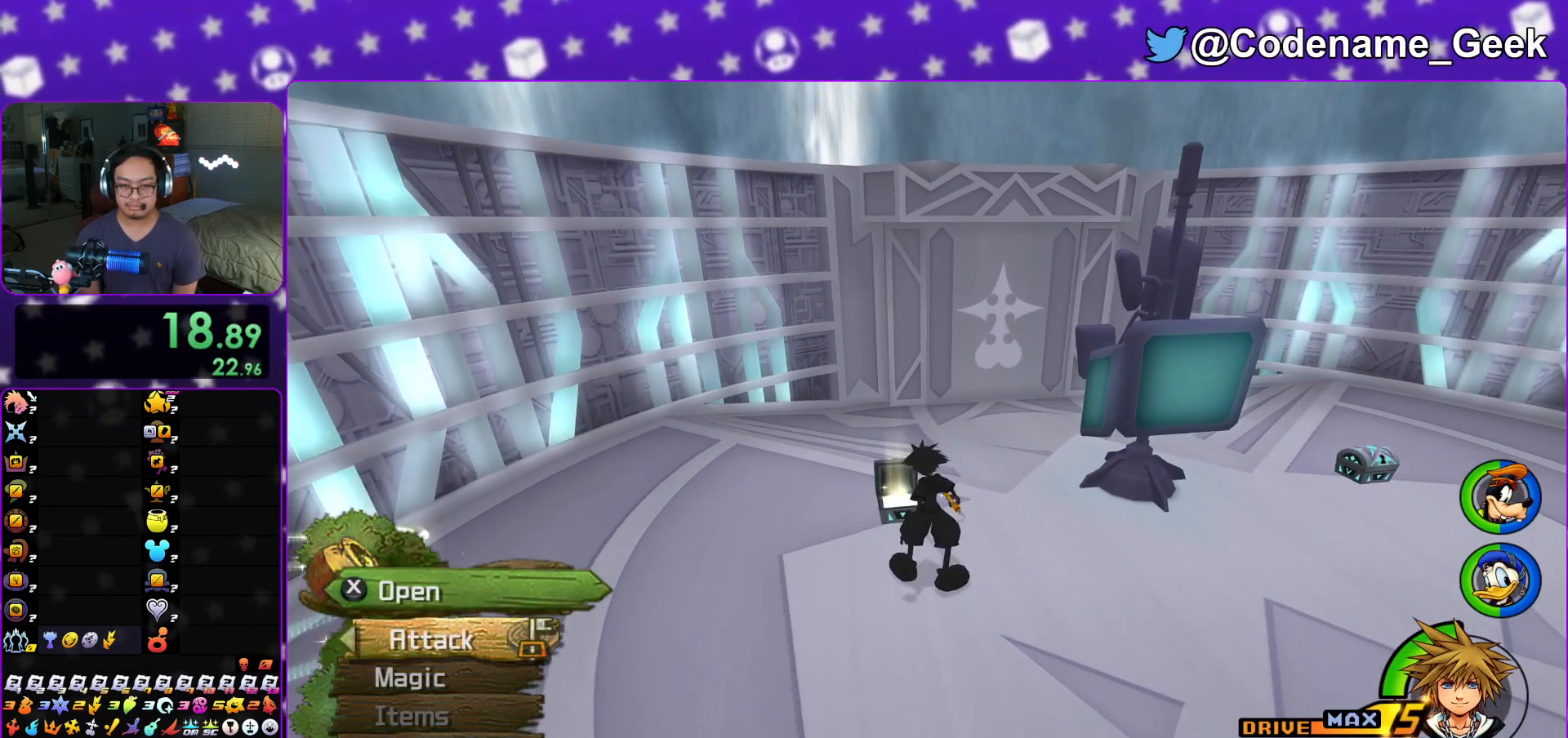
{"buttons": [], "left_stick": "up-right", "right_stick": "center", "events": [[33, "L1", "down"], [100, "L1", "up"], [200, "L1", "down"], [333, "L1", "up"]]}
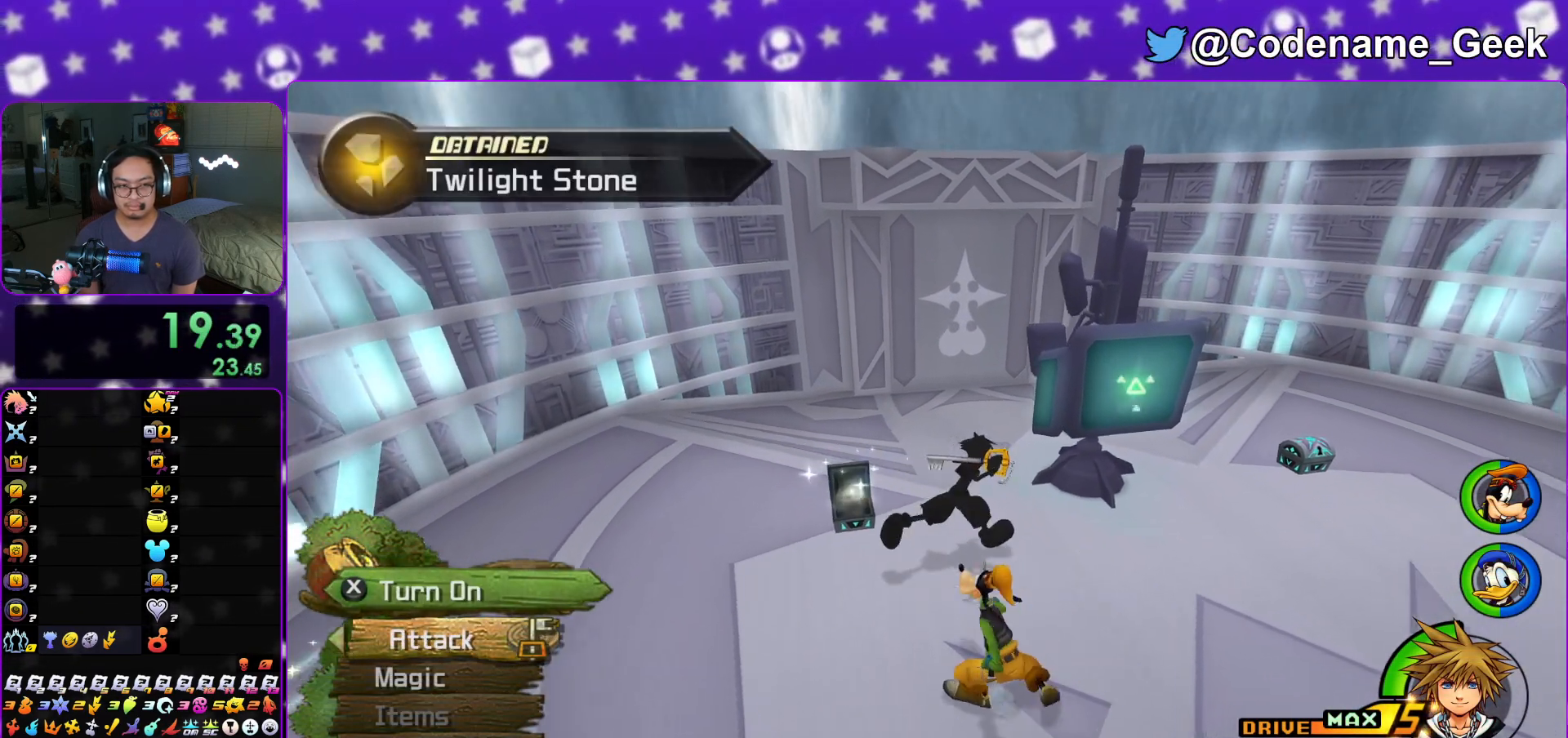
{"buttons": ["A"], "left_stick": "center", "right_stick": "center", "events": [[67, "X", "down"], [150, "X", "up"], [234, "X", "down"], [334, "left_stick", "center"], [350, "X", "up"], [401, "A", "down"]]}
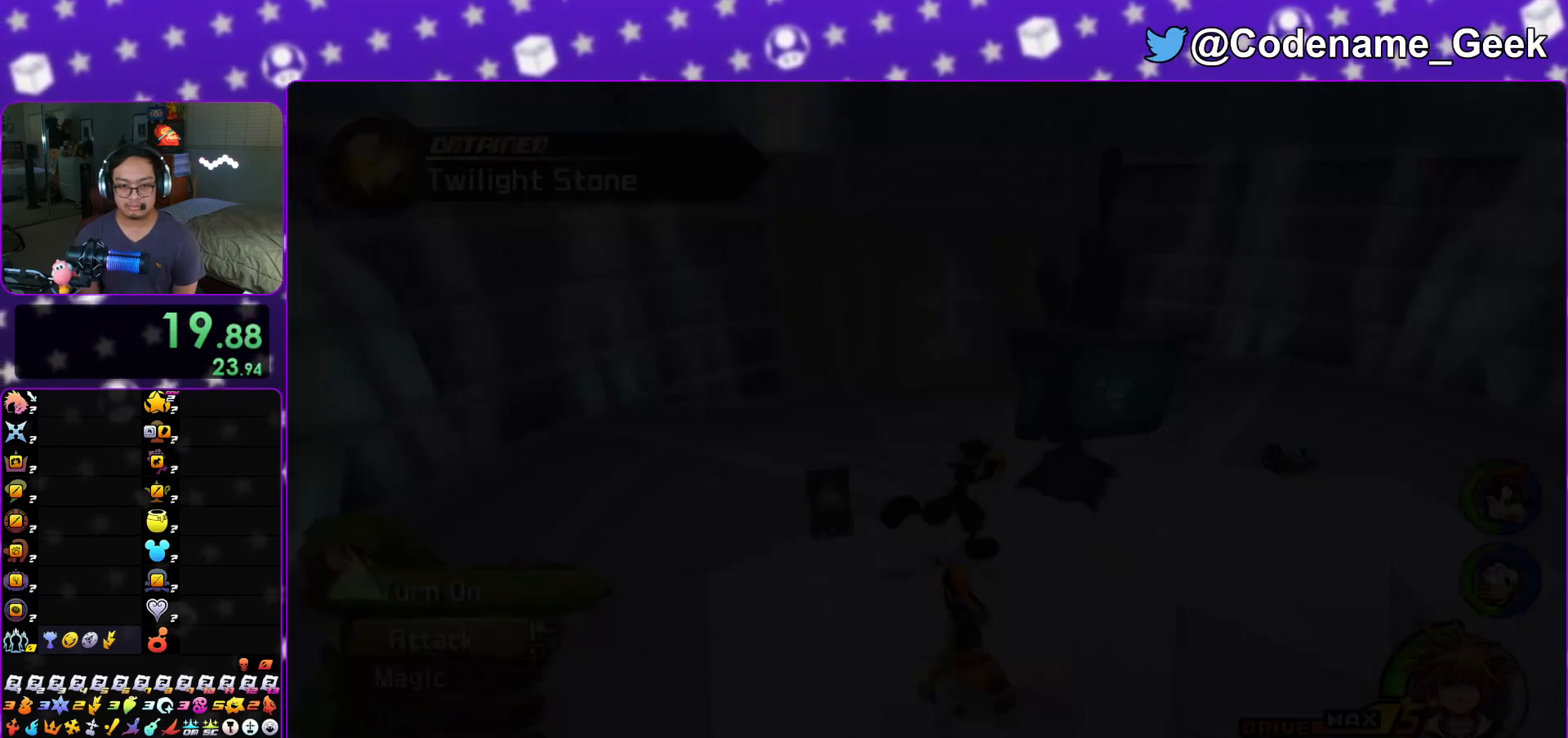
{"buttons": [], "left_stick": "down", "right_stick": "center", "events": [[166, "A", "up"], [200, "B", "down"], [267, "A", "down"], [267, "left_stick", "down"], [283, "B", "up"], [400, "A", "up"]]}
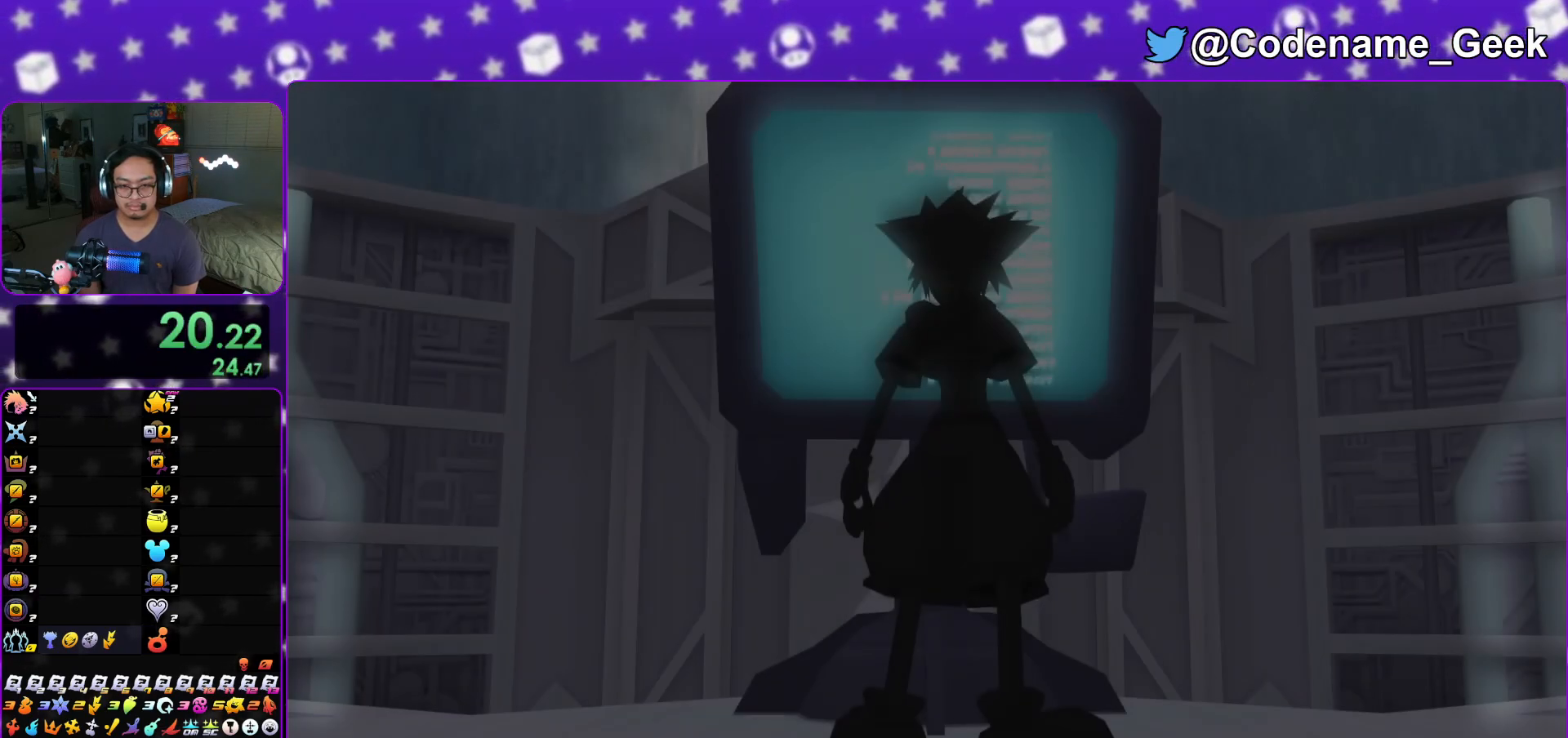
{"buttons": [], "left_stick": "down", "right_stick": "center", "events": [[34, "A", "down"], [100, "A", "up"], [134, "B", "down"], [200, "A", "down"], [200, "B", "up"], [267, "B", "down"], [284, "B", "up"], [317, "A", "up"]]}
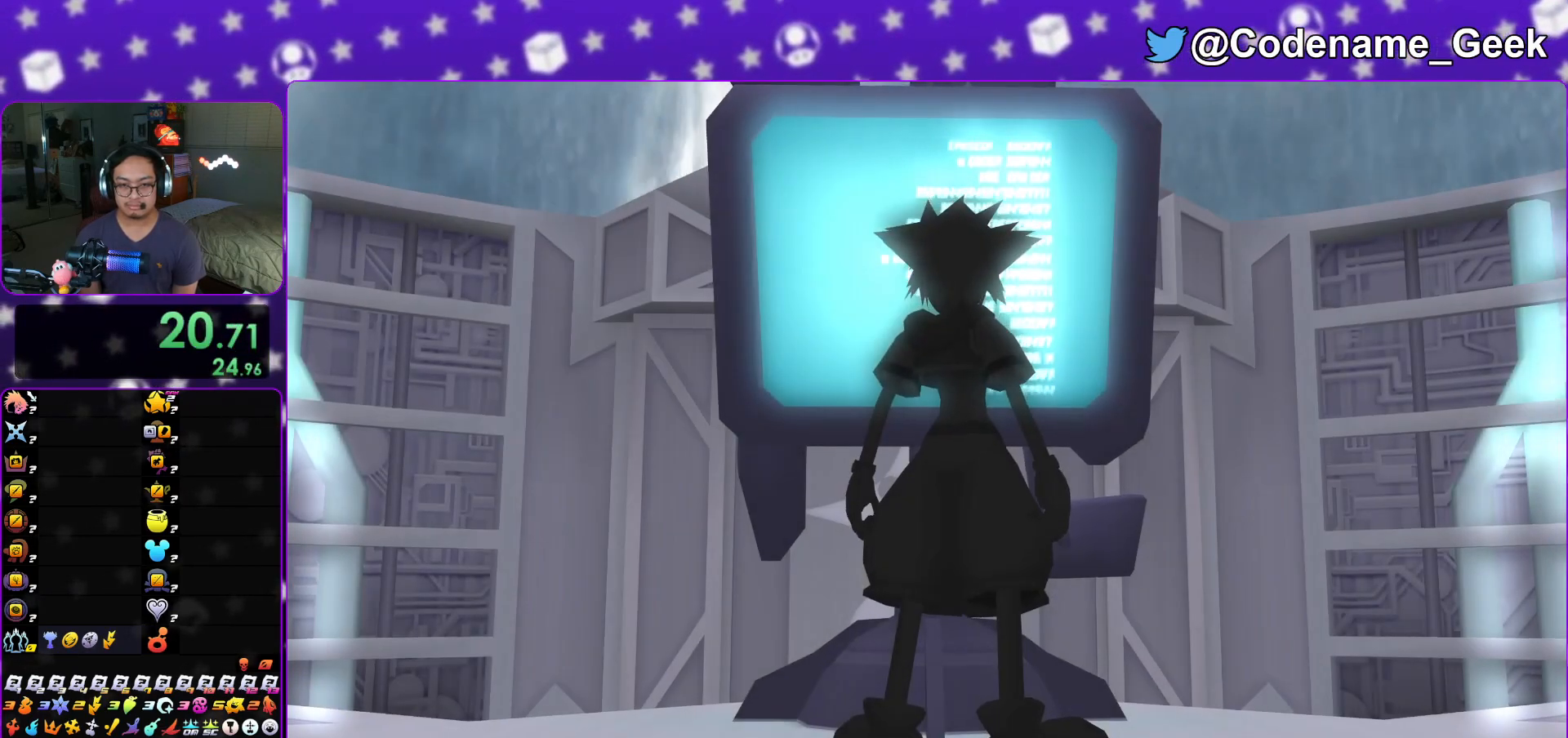
{"buttons": [], "left_stick": "center", "right_stick": "center", "events": [[16, "START", "down"], [183, "START", "up"], [283, "A", "down"], [350, "A", "up"], [400, "A", "down"], [450, "left_stick", "center"], [500, "A", "up"]]}